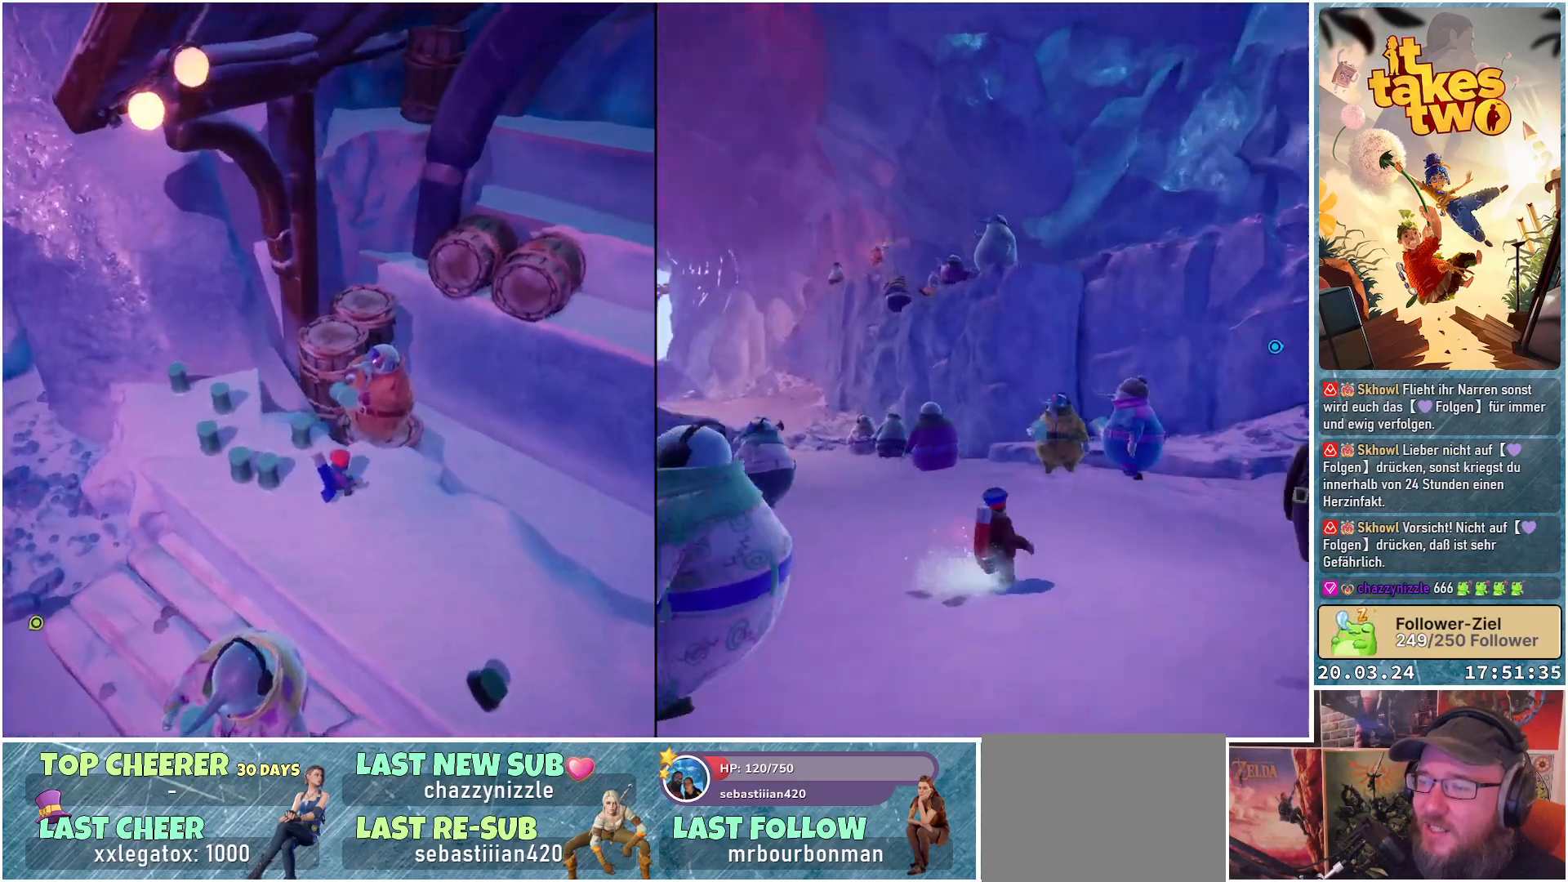
Gameplay with a controller (Xbox layout); each line is a JSON object with the inputs held at the frame after it. "events" lists button and stick changes between this image and that frame as [ms after this image, input, new state], when the widget could be followed in between.
{"buttons": [], "left_stick": "center", "right_stick": "right", "events": [[267, "right_stick", "center"], [367, "right_stick", "right"]]}
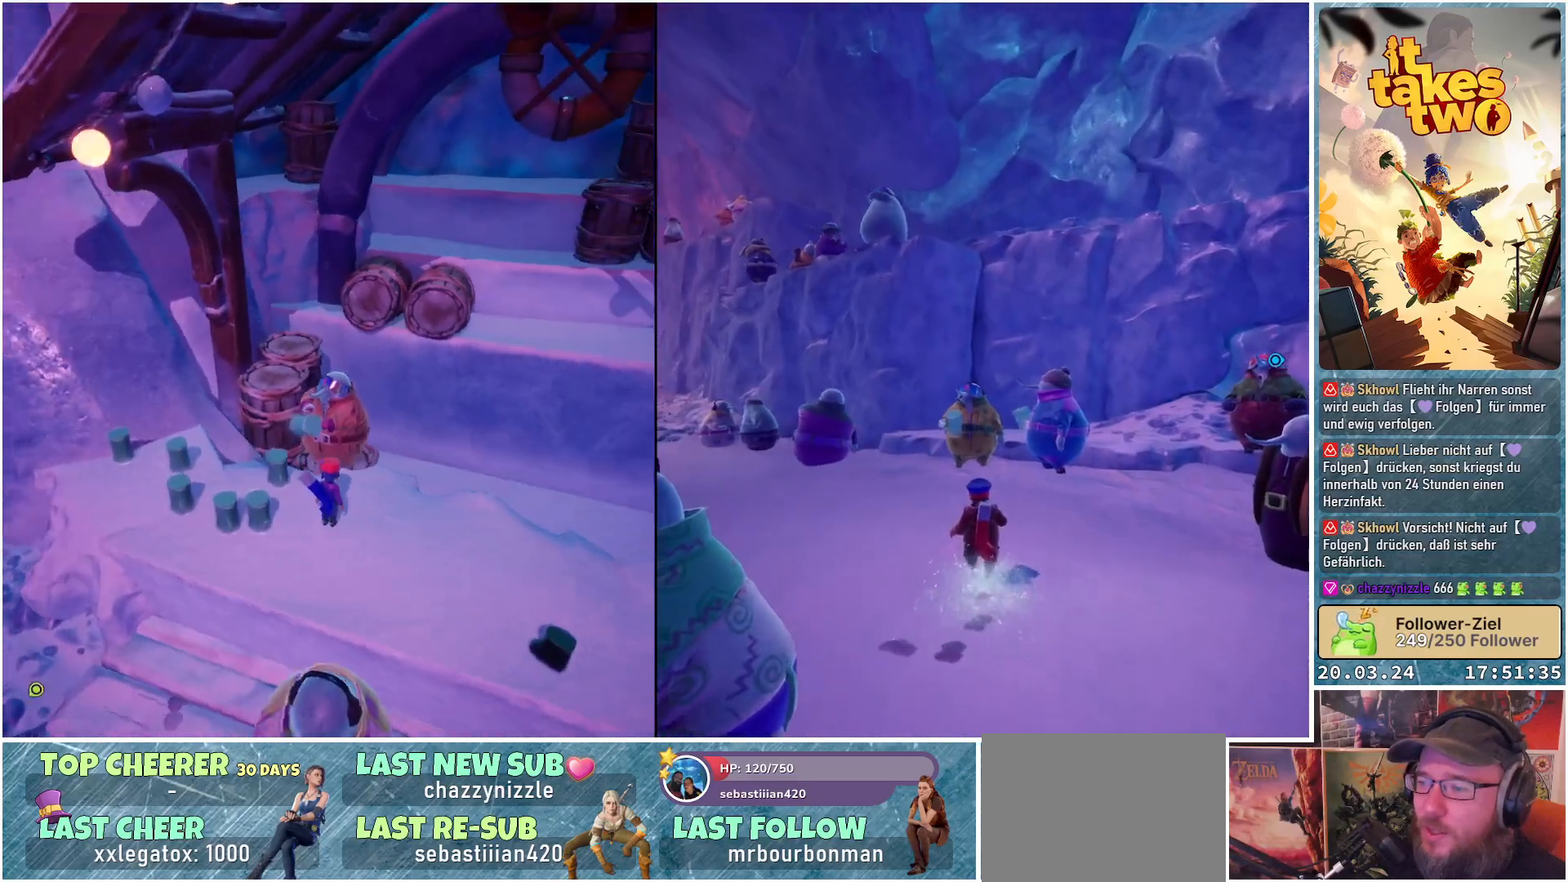
{"buttons": [], "left_stick": "center", "right_stick": "center", "events": [[67, "right_stick", "center"]]}
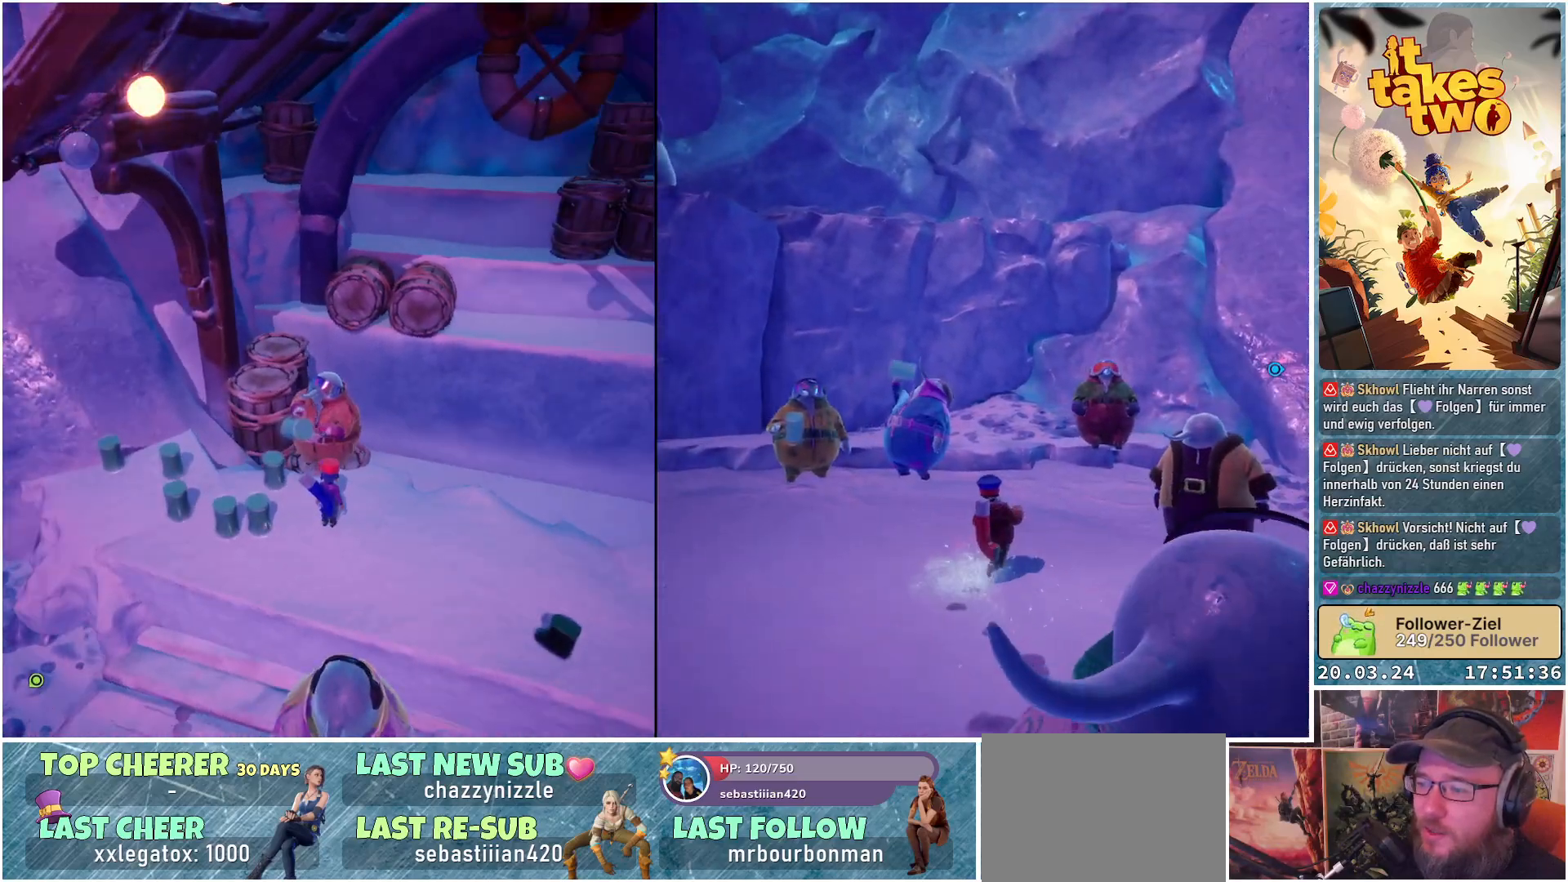
{"buttons": [], "left_stick": "center", "right_stick": "center", "events": []}
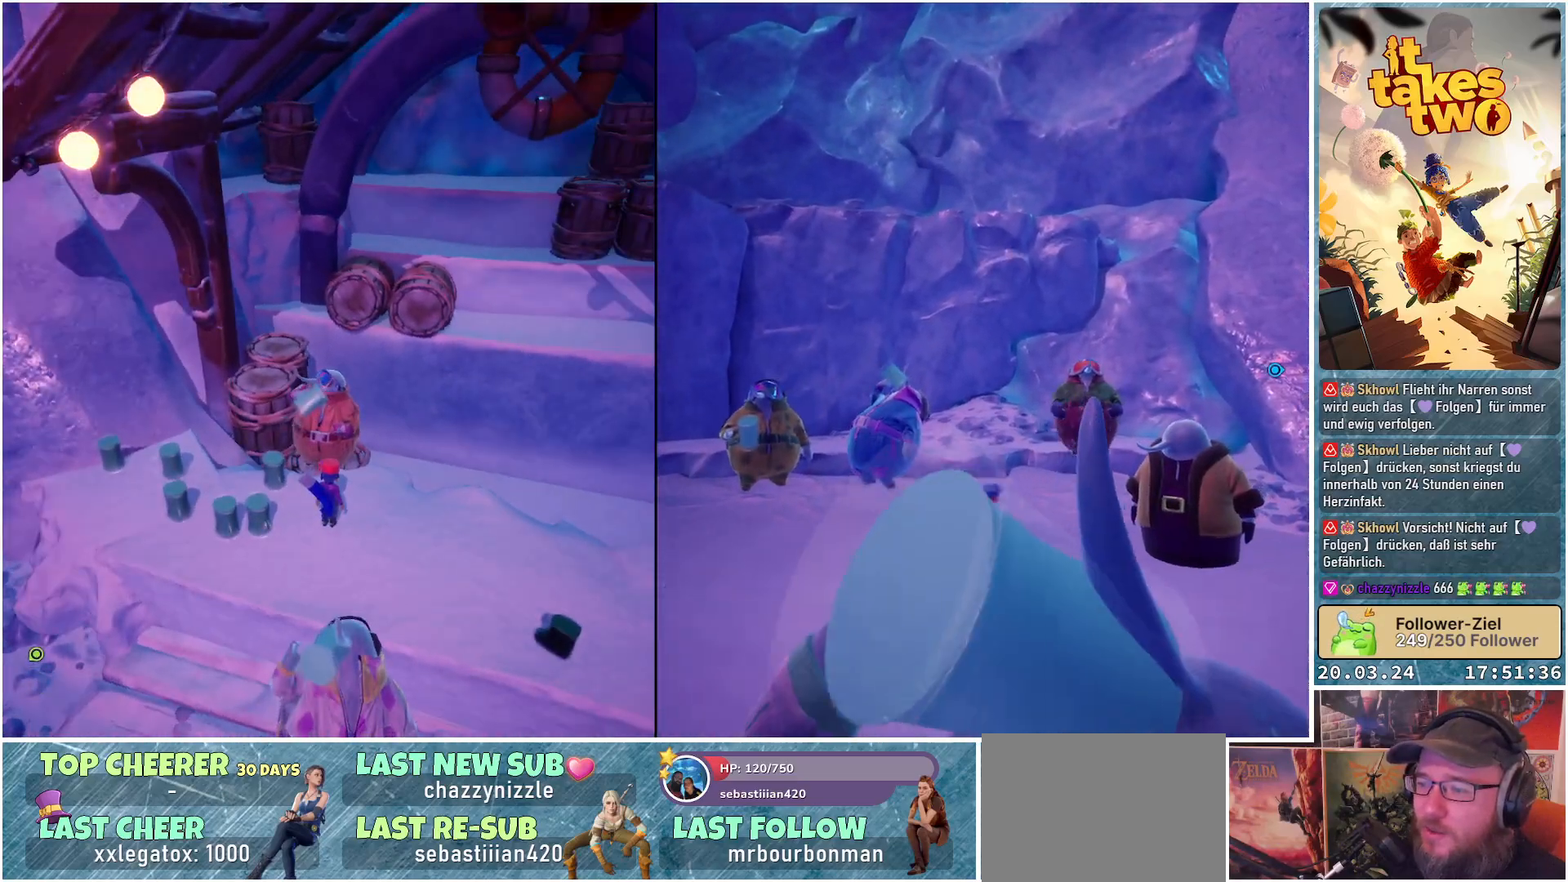
{"buttons": [], "left_stick": "center", "right_stick": "center", "events": []}
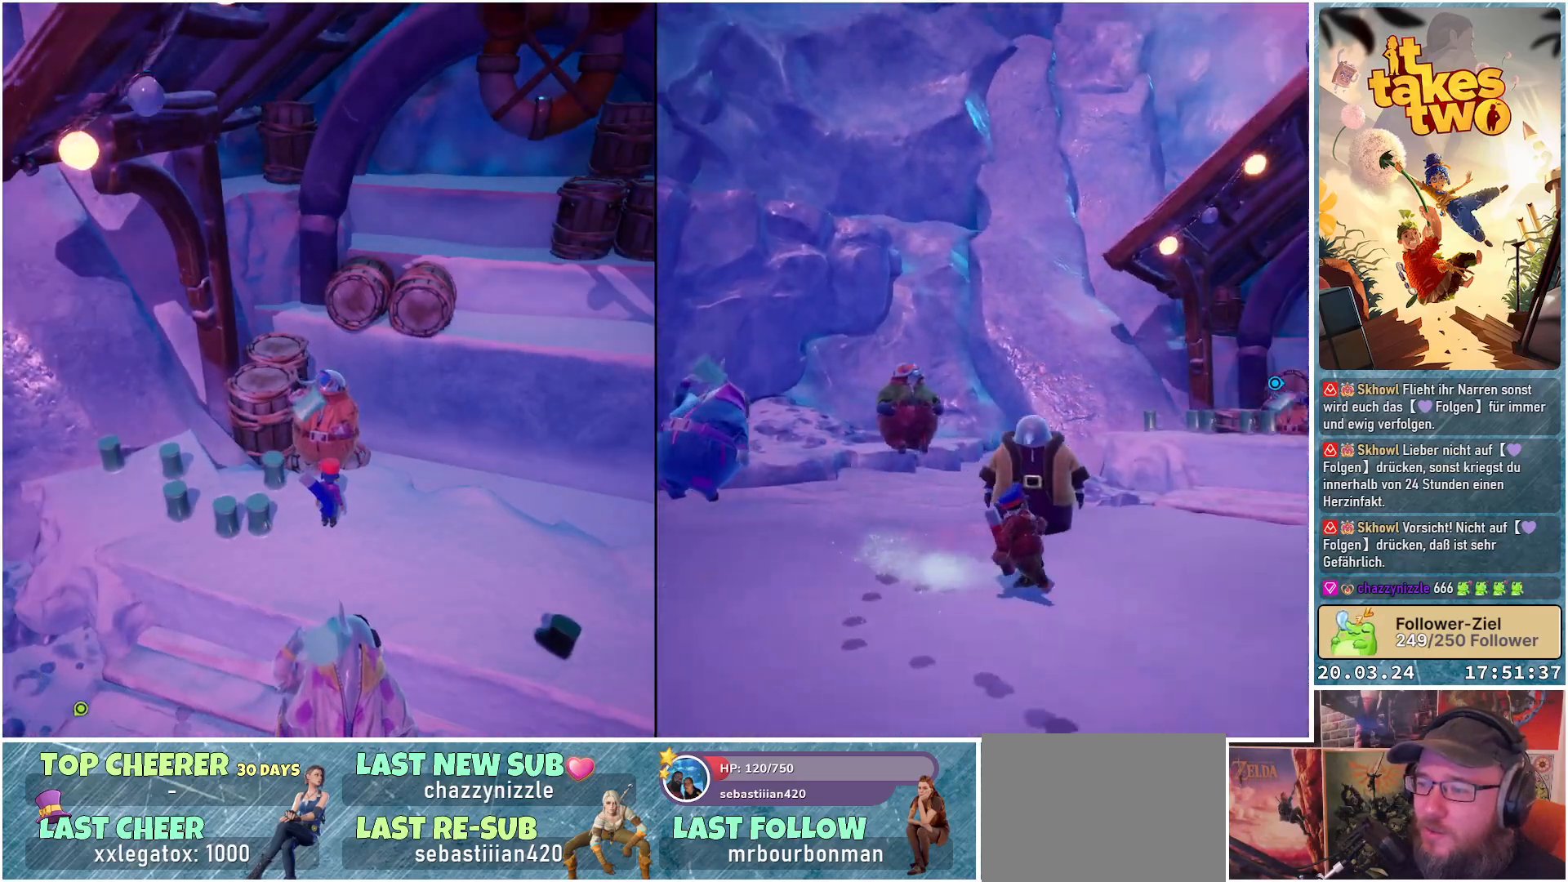
{"buttons": [], "left_stick": "center", "right_stick": "center", "events": []}
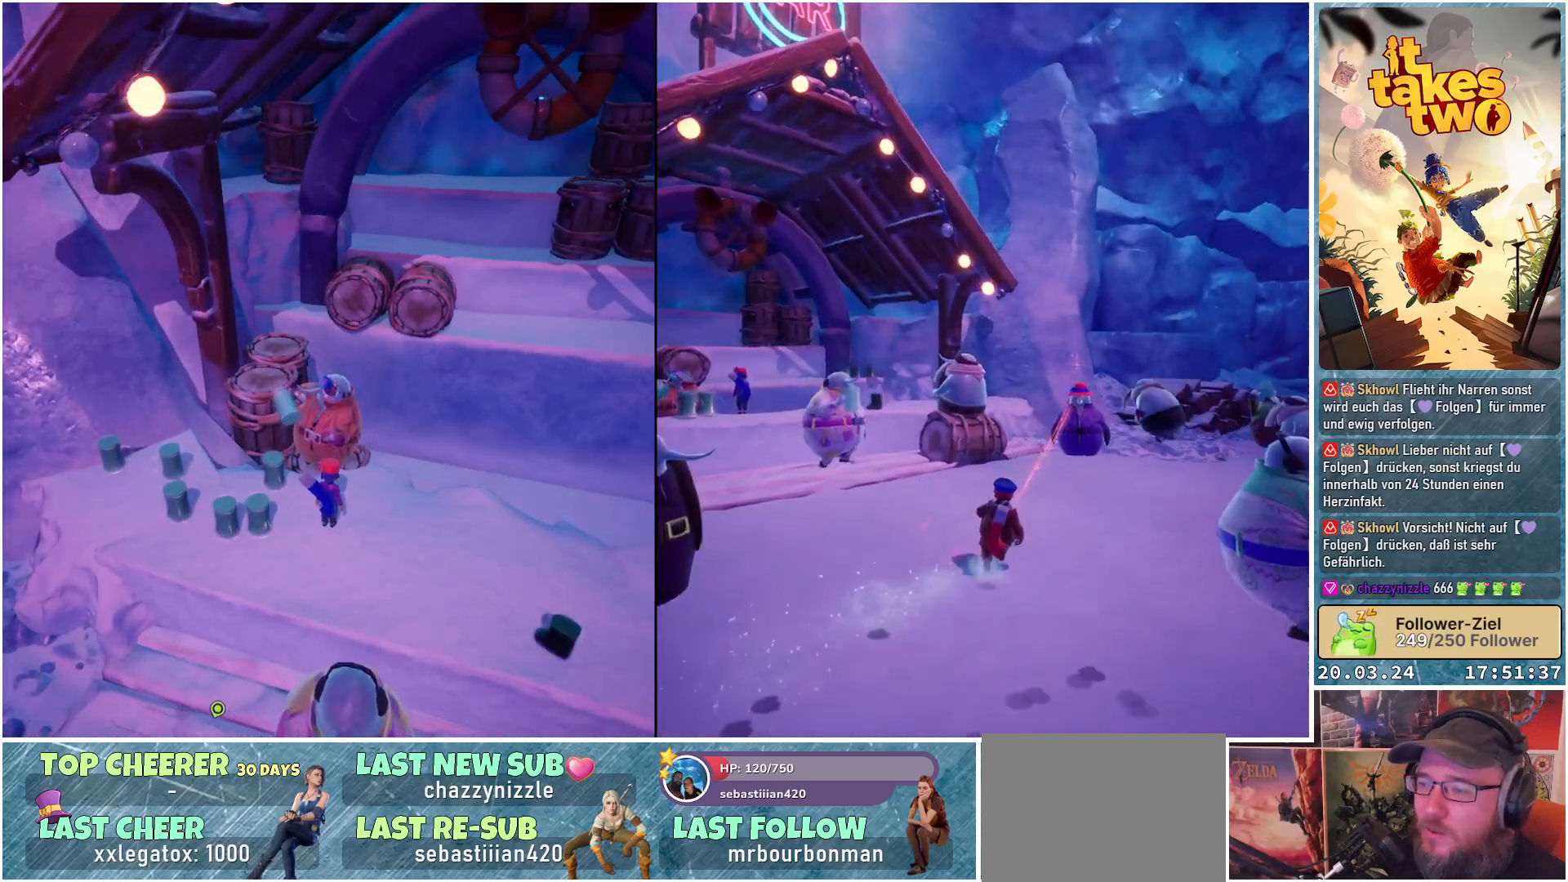
{"buttons": [], "left_stick": "center", "right_stick": "center", "events": []}
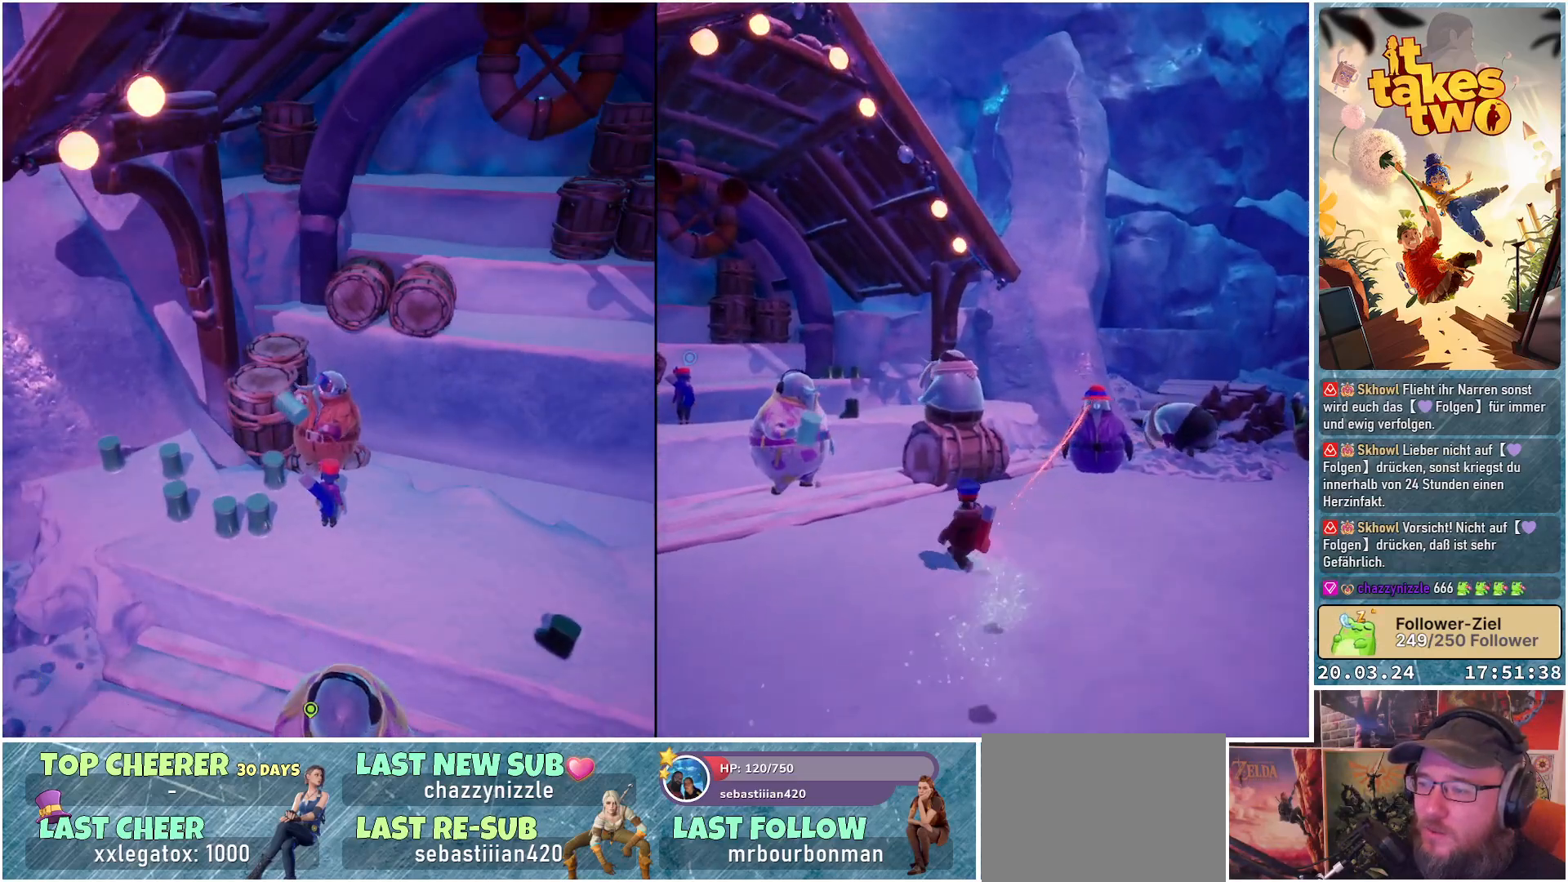
{"buttons": [], "left_stick": "center", "right_stick": "right", "events": [[317, "right_stick", "right"]]}
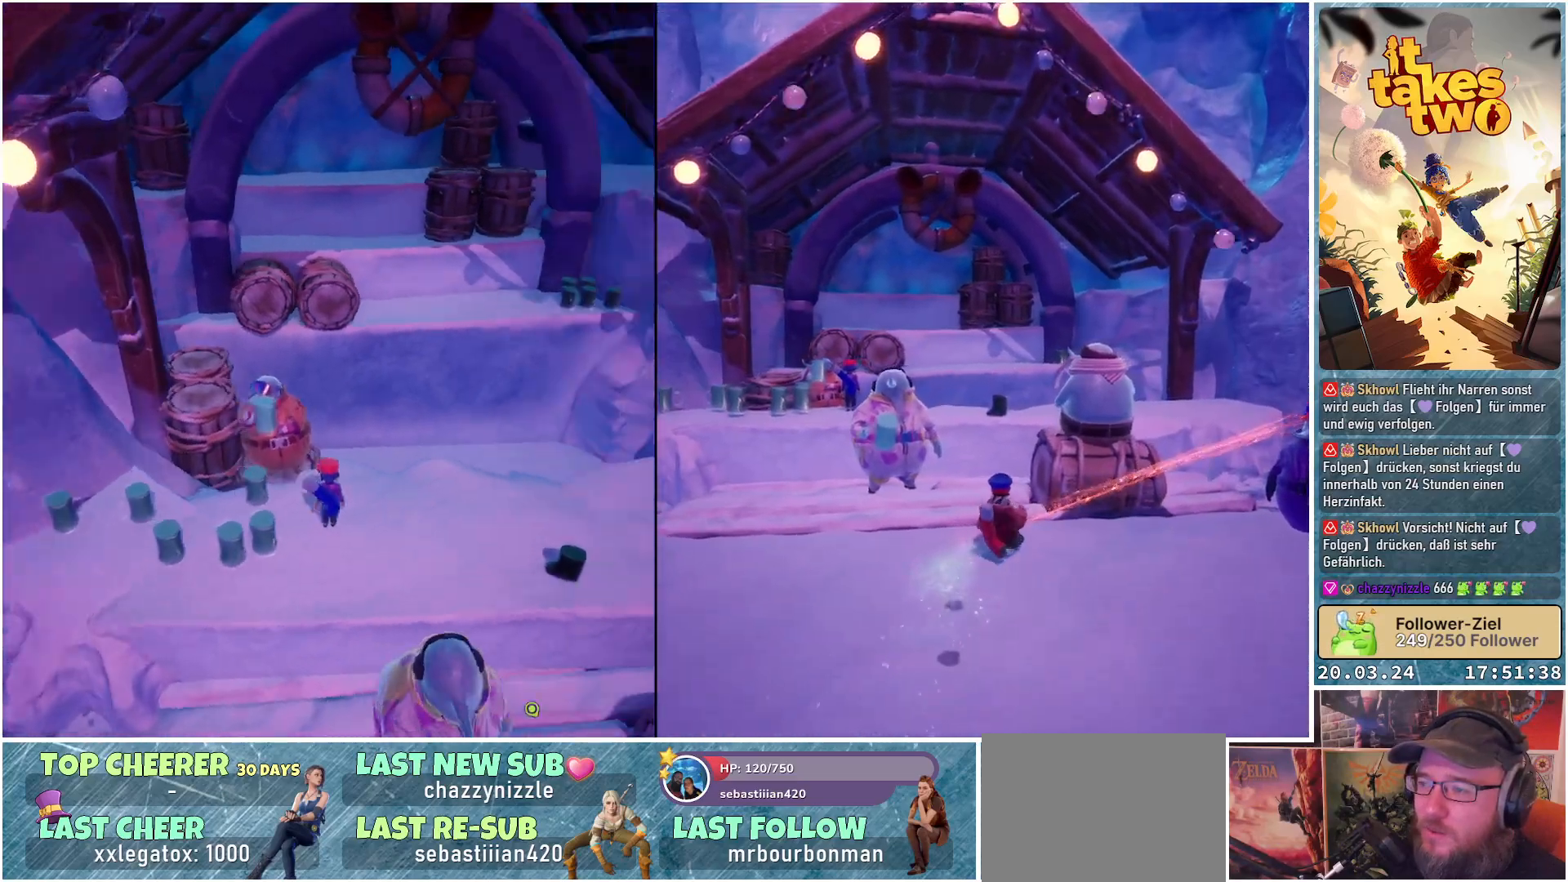
{"buttons": [], "left_stick": "center", "right_stick": "center", "events": [[200, "right_stick", "center"]]}
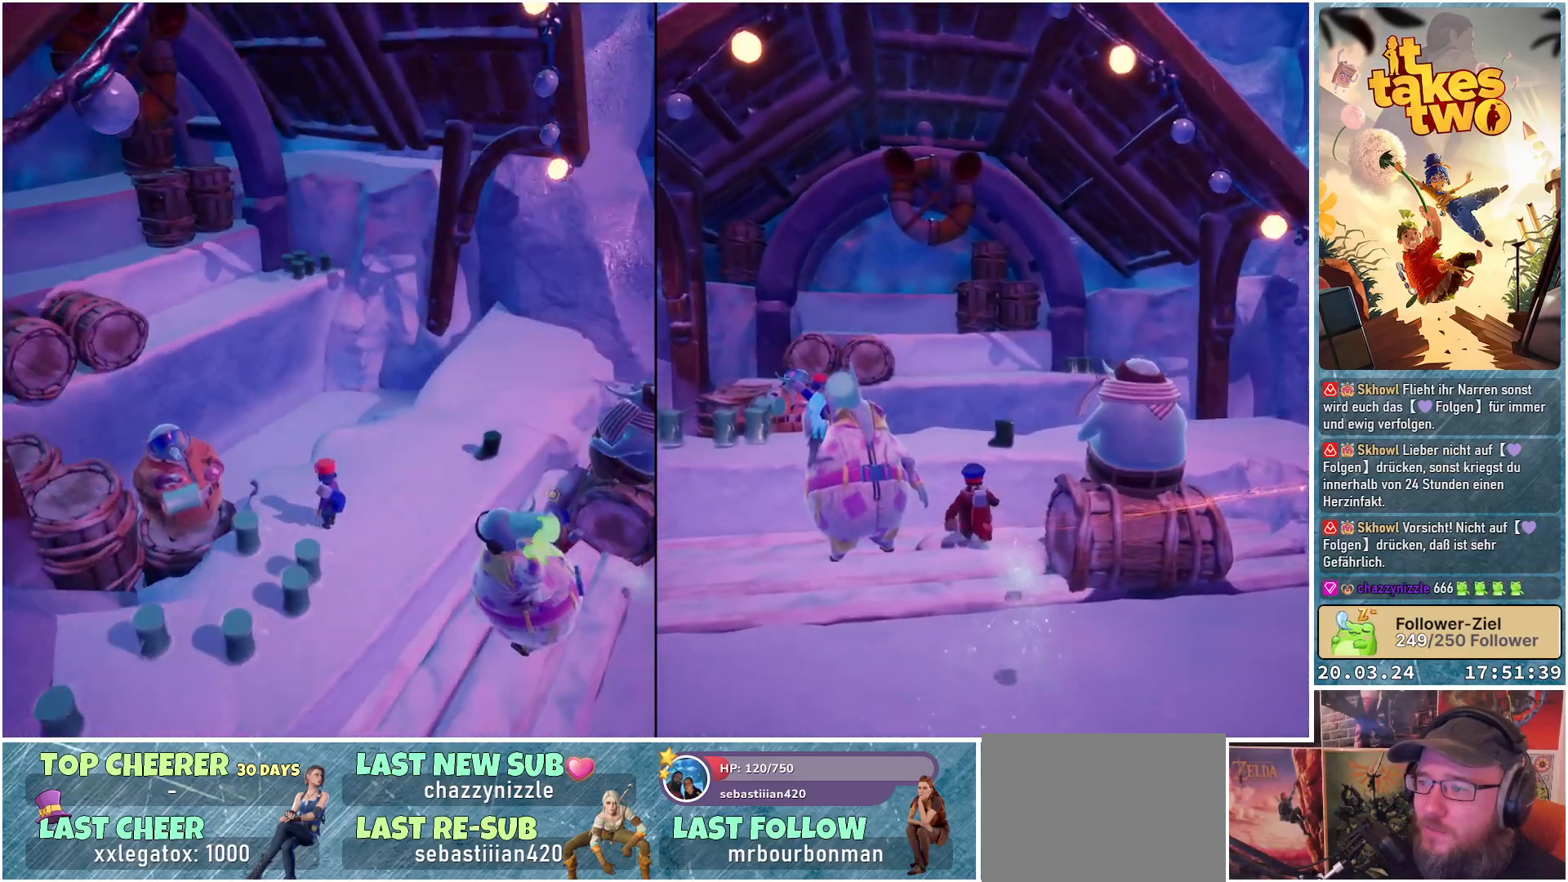
{"buttons": [], "left_stick": "center", "right_stick": "center", "events": [[67, "right_stick", "right"], [133, "left_stick", "right"], [483, "left_stick", "center"], [500, "right_stick", "center"]]}
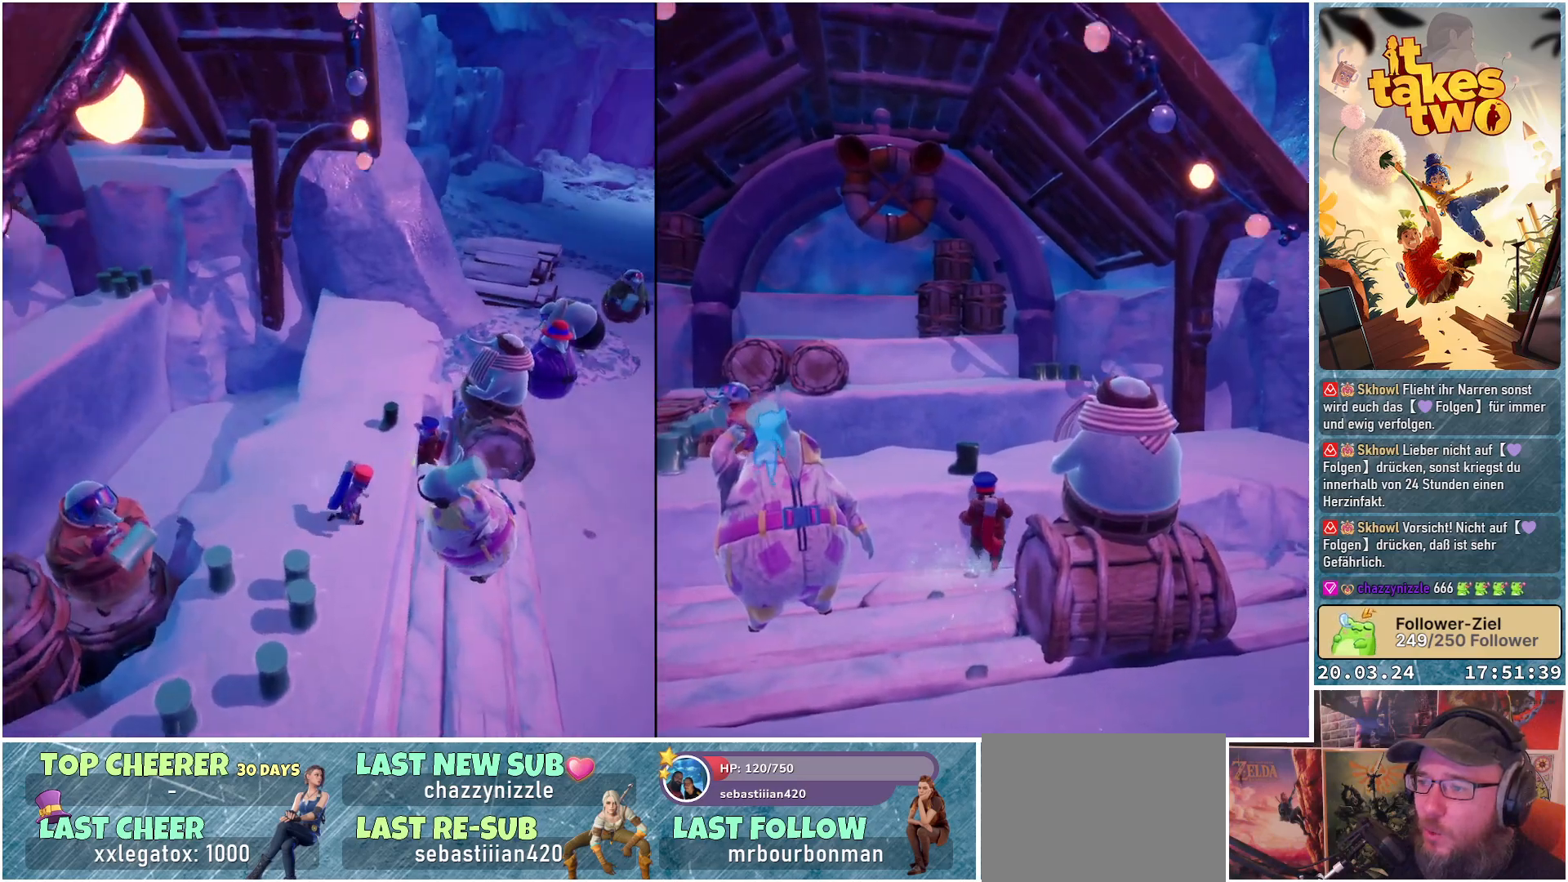
{"buttons": [], "left_stick": "center", "right_stick": "left", "events": [[250, "left_stick", "down-right"], [317, "left_stick", "down"], [450, "left_stick", "center"], [450, "right_stick", "left"]]}
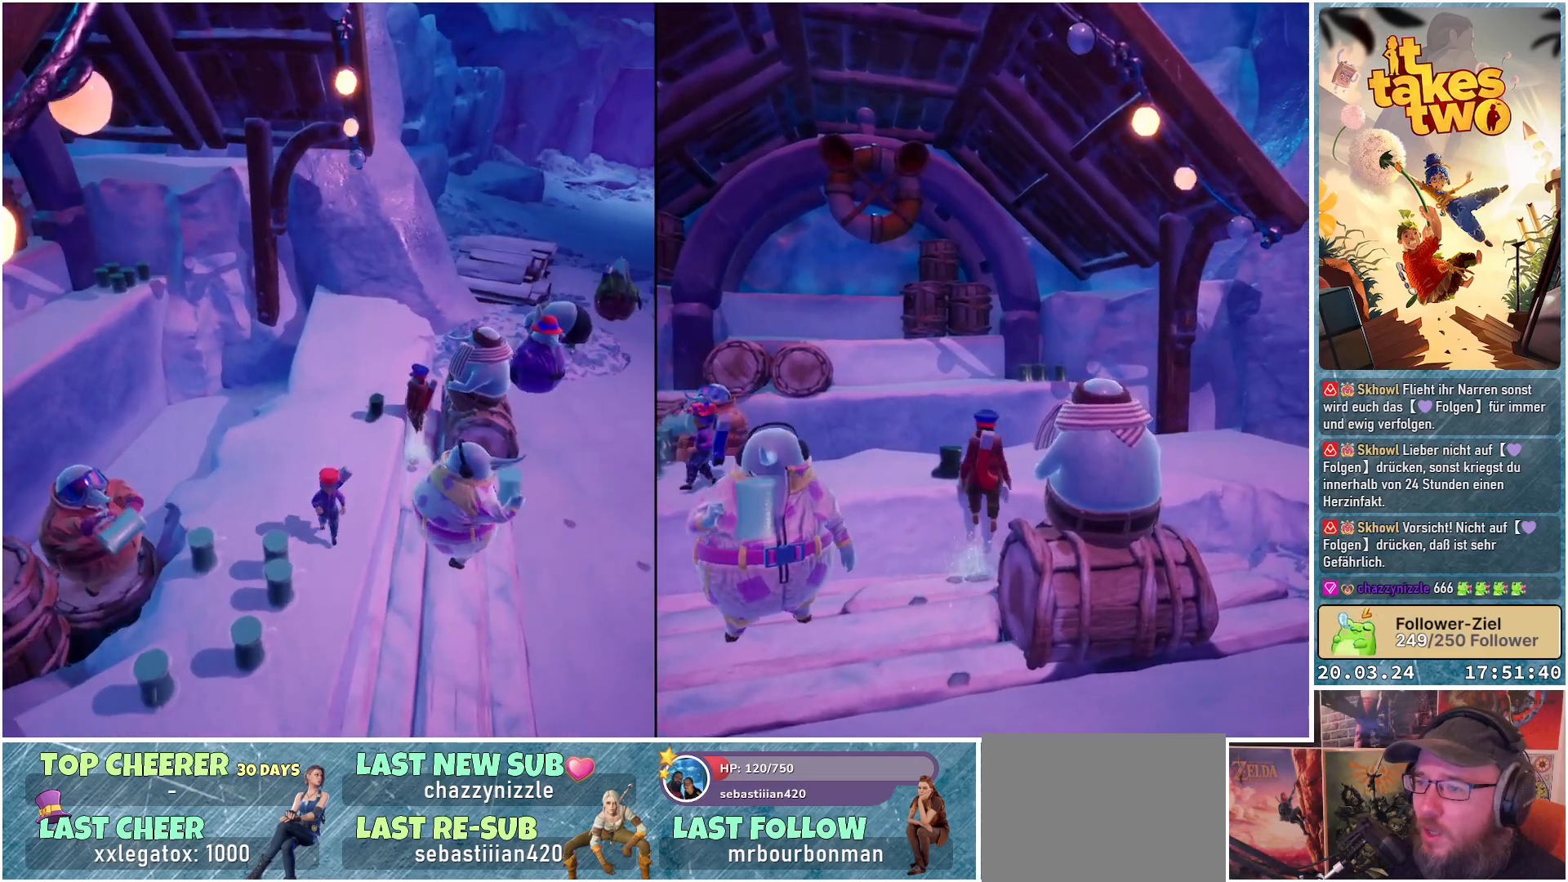
{"buttons": [], "left_stick": "down", "right_stick": "left", "events": [[400, "left_stick", "down"]]}
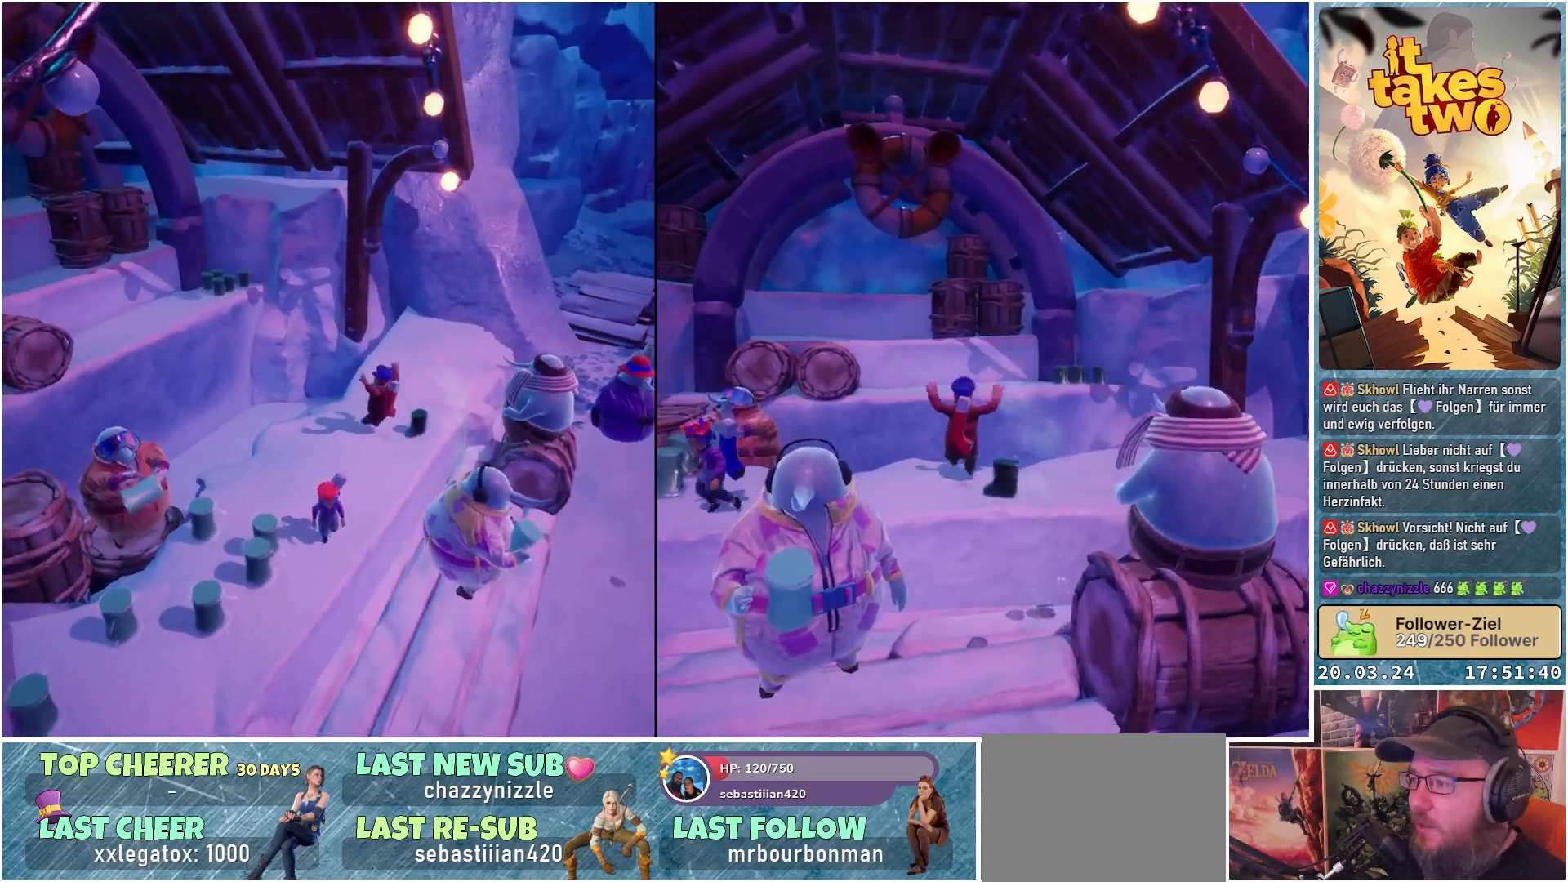
{"buttons": [], "left_stick": "down-right", "right_stick": "center", "events": [[50, "right_stick", "center"], [67, "left_stick", "center"], [250, "left_stick", "down"], [433, "left_stick", "down-right"]]}
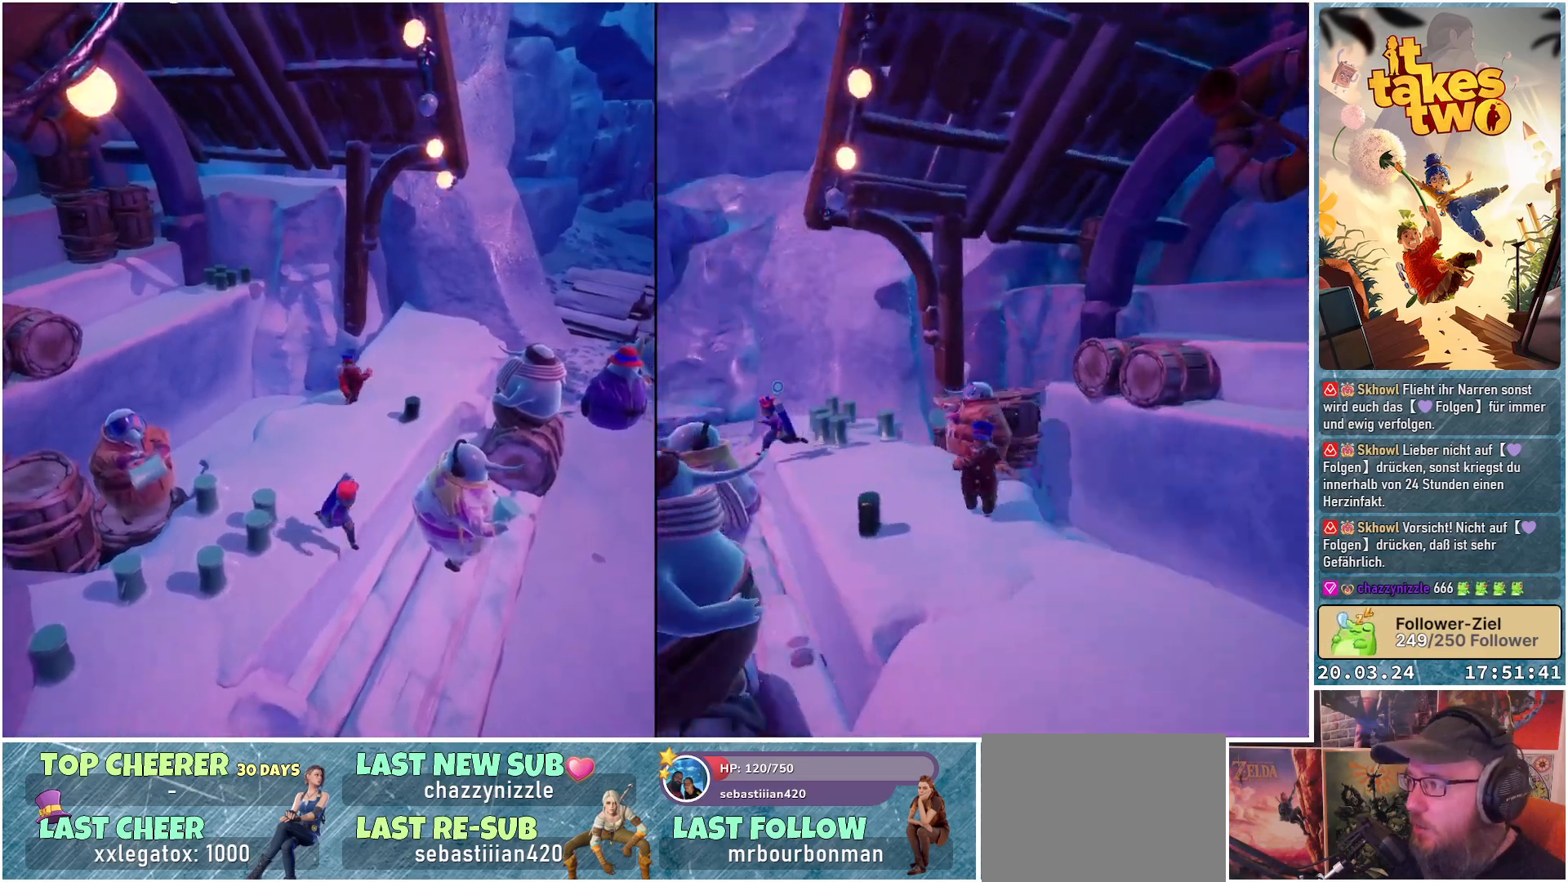
{"buttons": [], "left_stick": "center", "right_stick": "right", "events": [[50, "left_stick", "center"], [200, "right_stick", "right"], [283, "left_stick", "down"], [467, "left_stick", "center"]]}
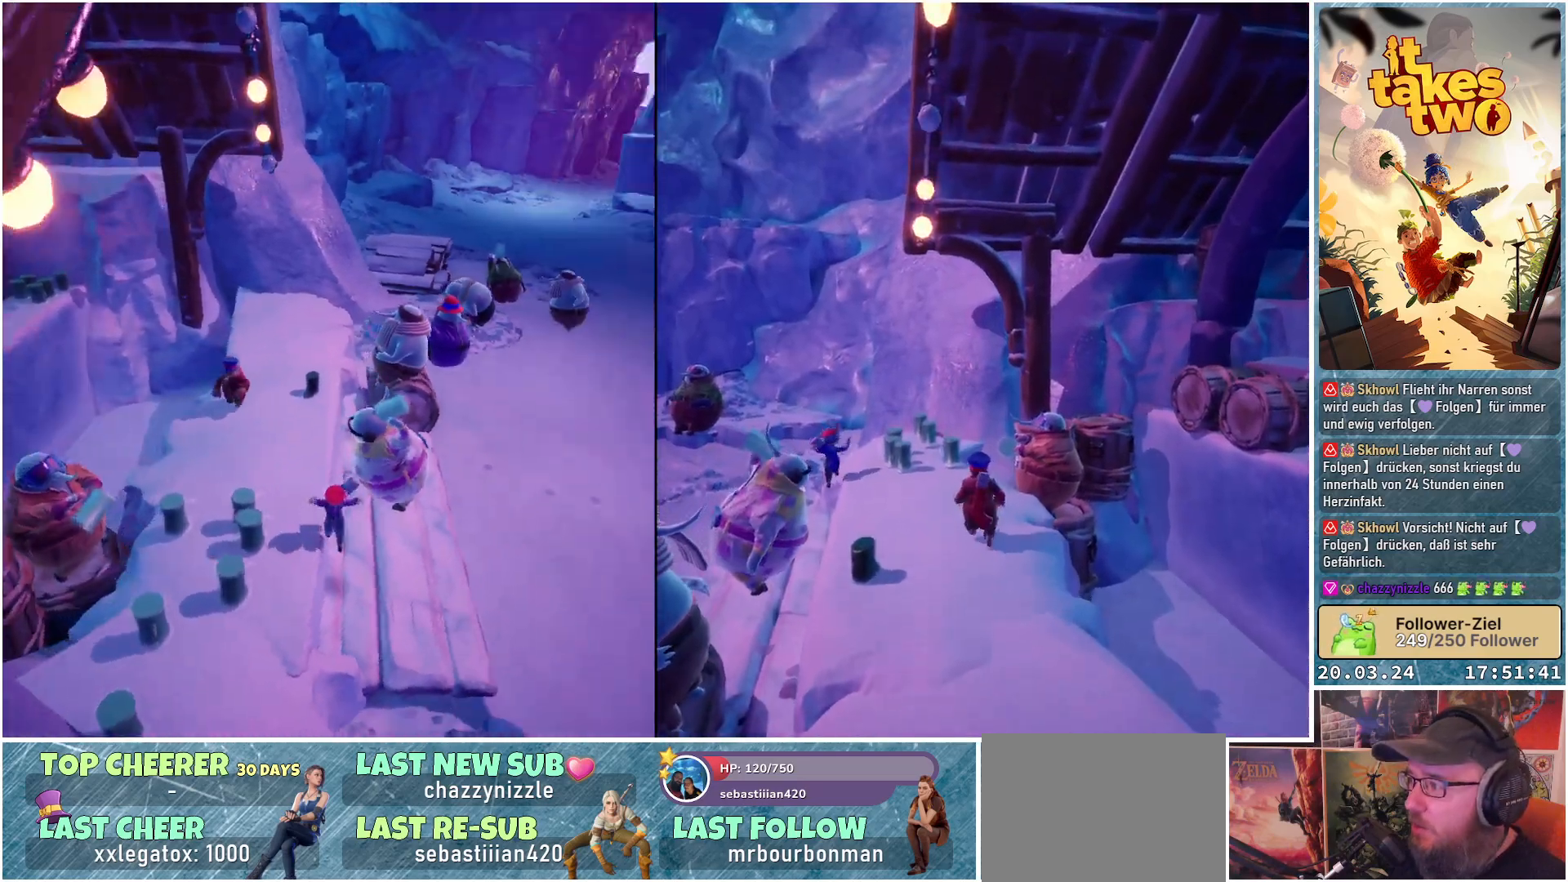
{"buttons": [], "left_stick": "down-right", "right_stick": "up-right", "events": [[183, "right_stick", "center"], [467, "left_stick", "down-right"], [500, "right_stick", "up-right"]]}
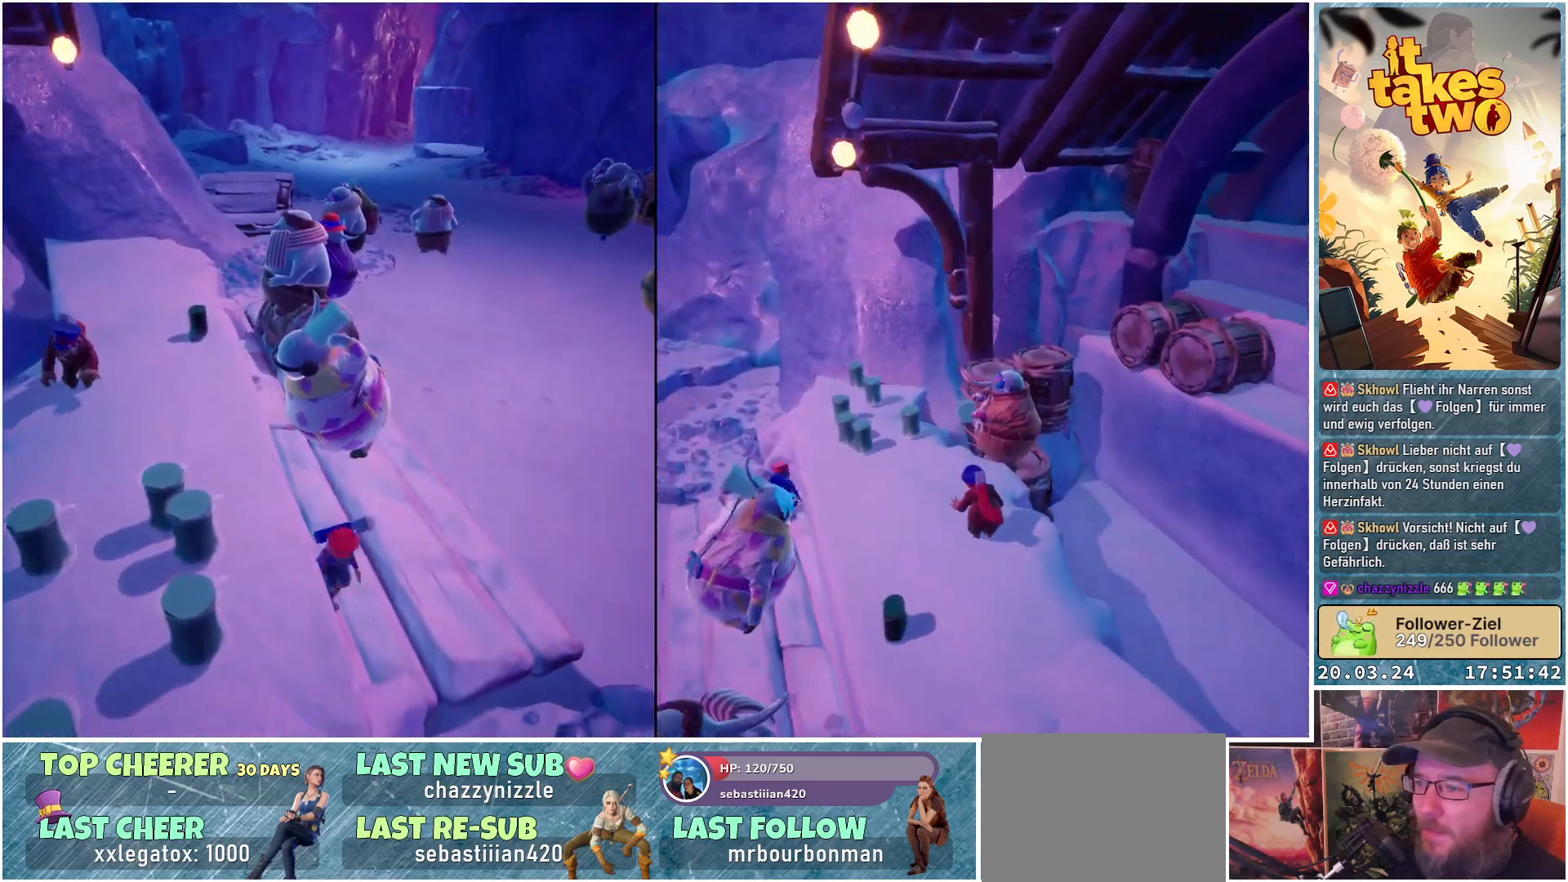
{"buttons": [], "left_stick": "up-right", "right_stick": "center", "events": [[67, "left_stick", "right"], [133, "right_stick", "center"], [217, "left_stick", "up-right"]]}
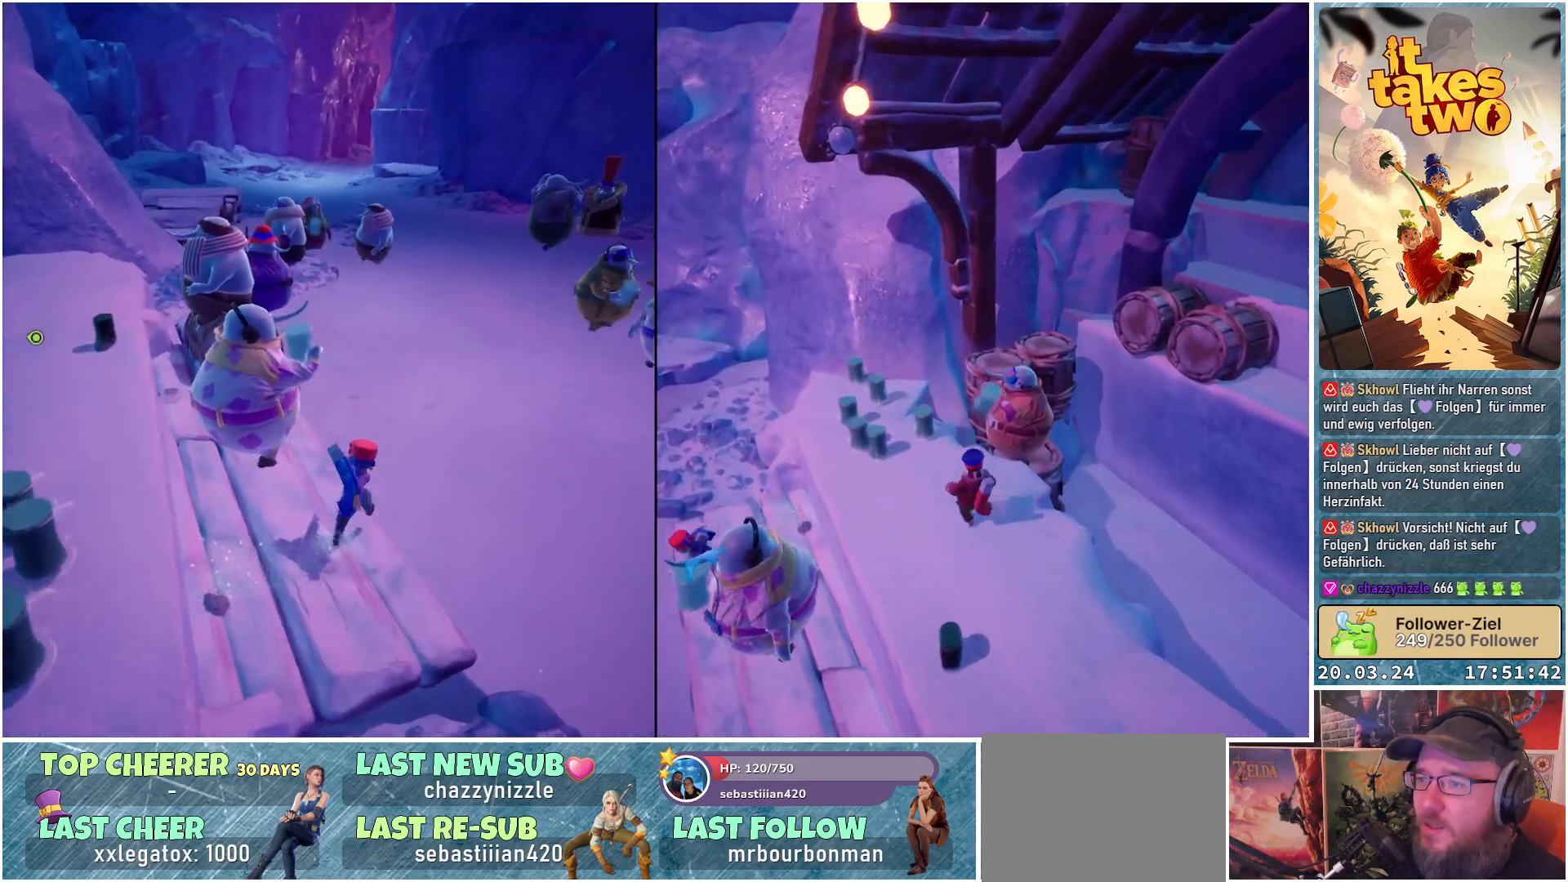
{"buttons": [], "left_stick": "up-right", "right_stick": "center", "events": [[50, "right_stick", "up"], [267, "right_stick", "center"]]}
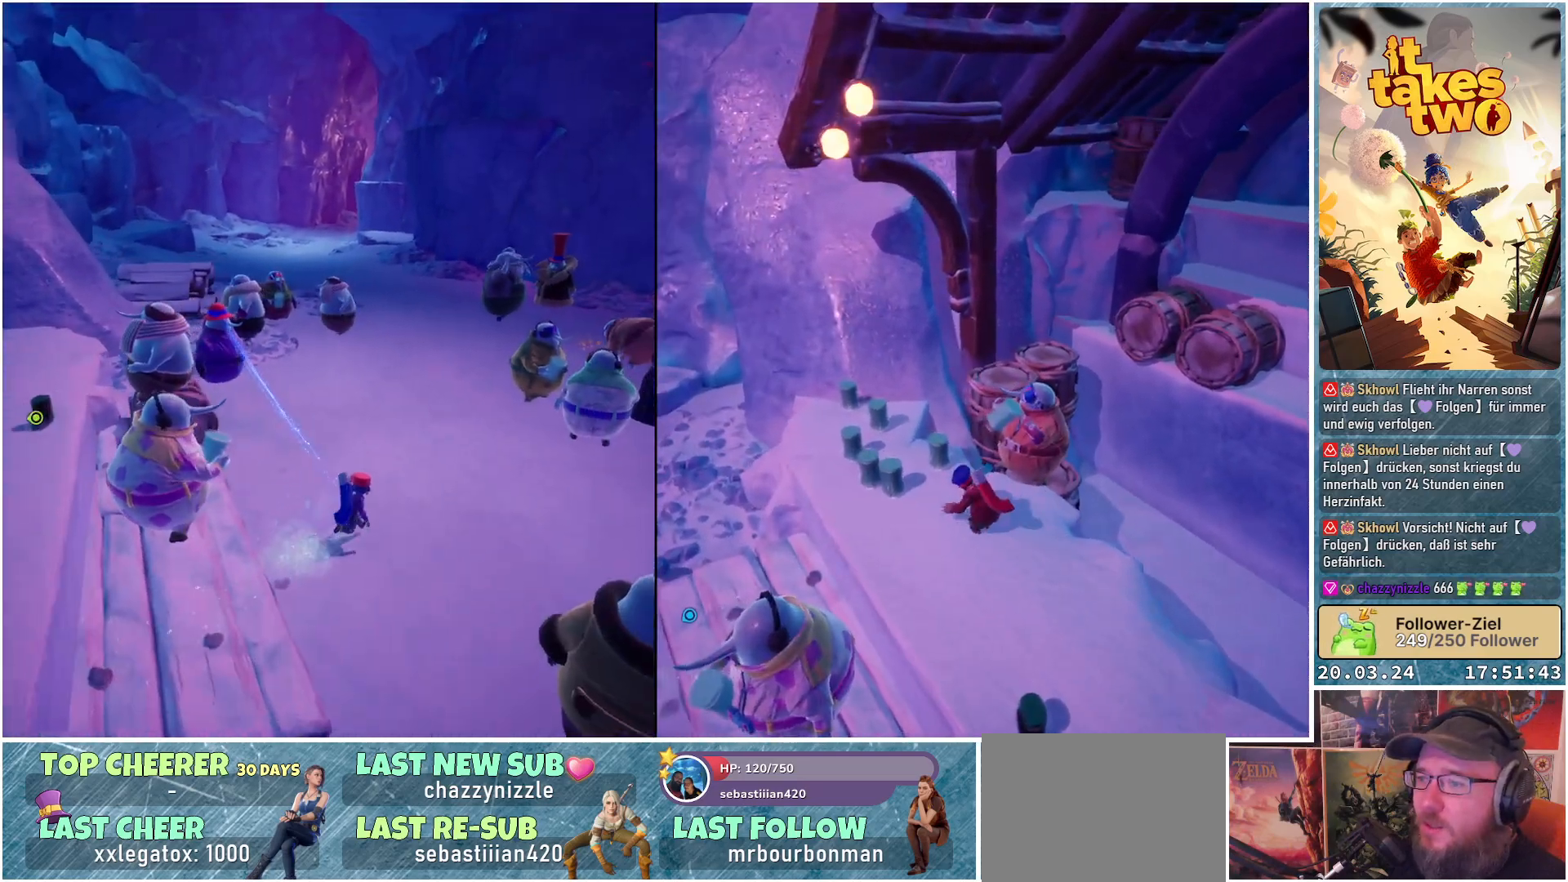
{"buttons": [], "left_stick": "up-right", "right_stick": "center", "events": []}
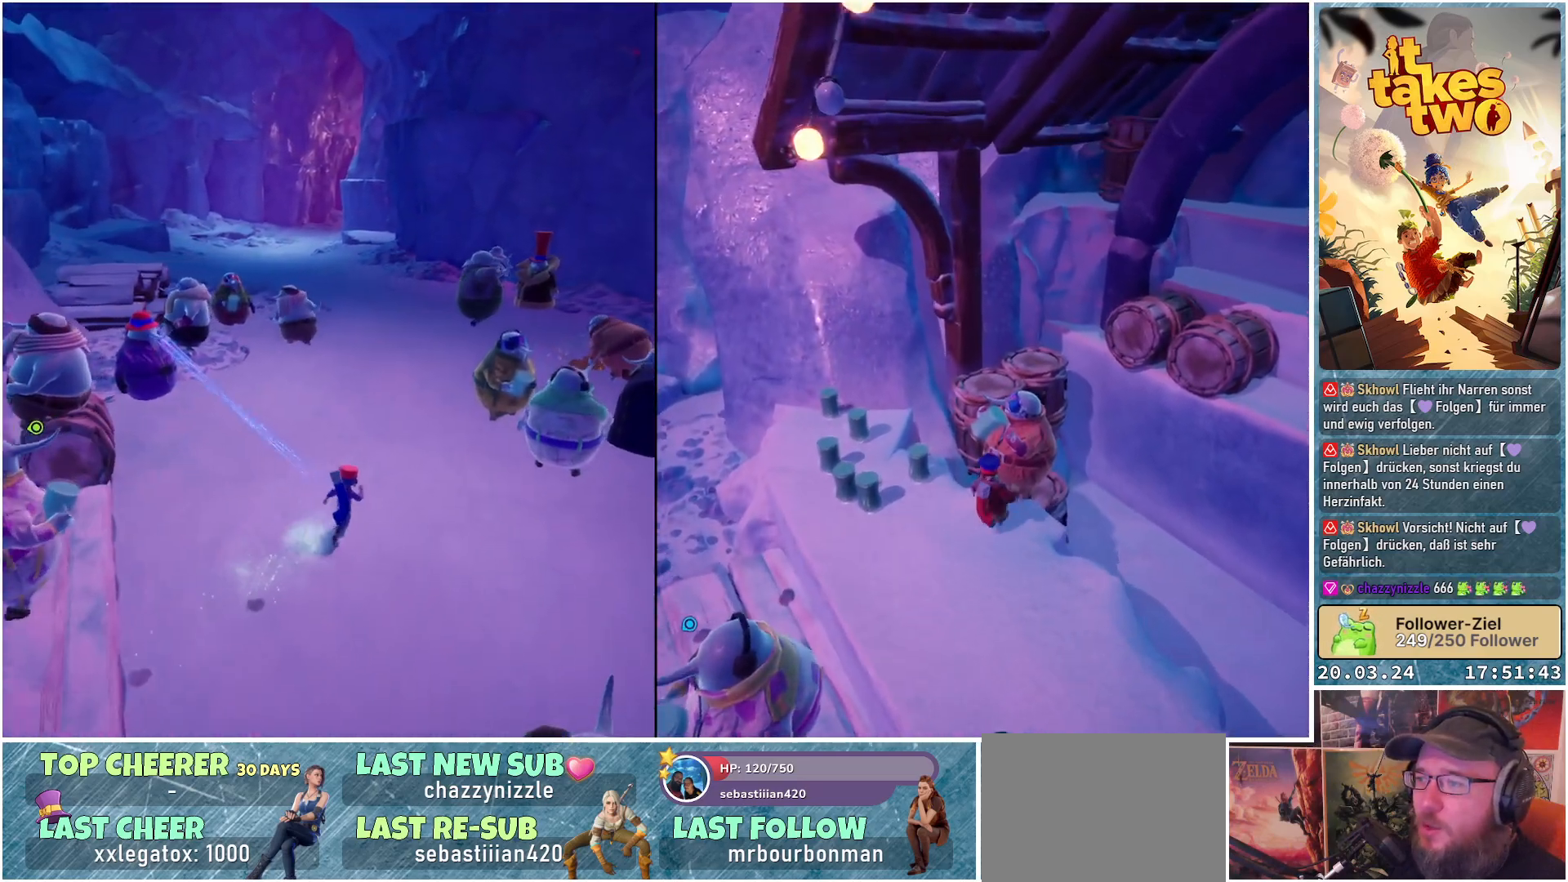
{"buttons": [], "left_stick": "up", "right_stick": "center", "events": [[33, "right_stick", "right"], [217, "left_stick", "up"], [400, "right_stick", "center"]]}
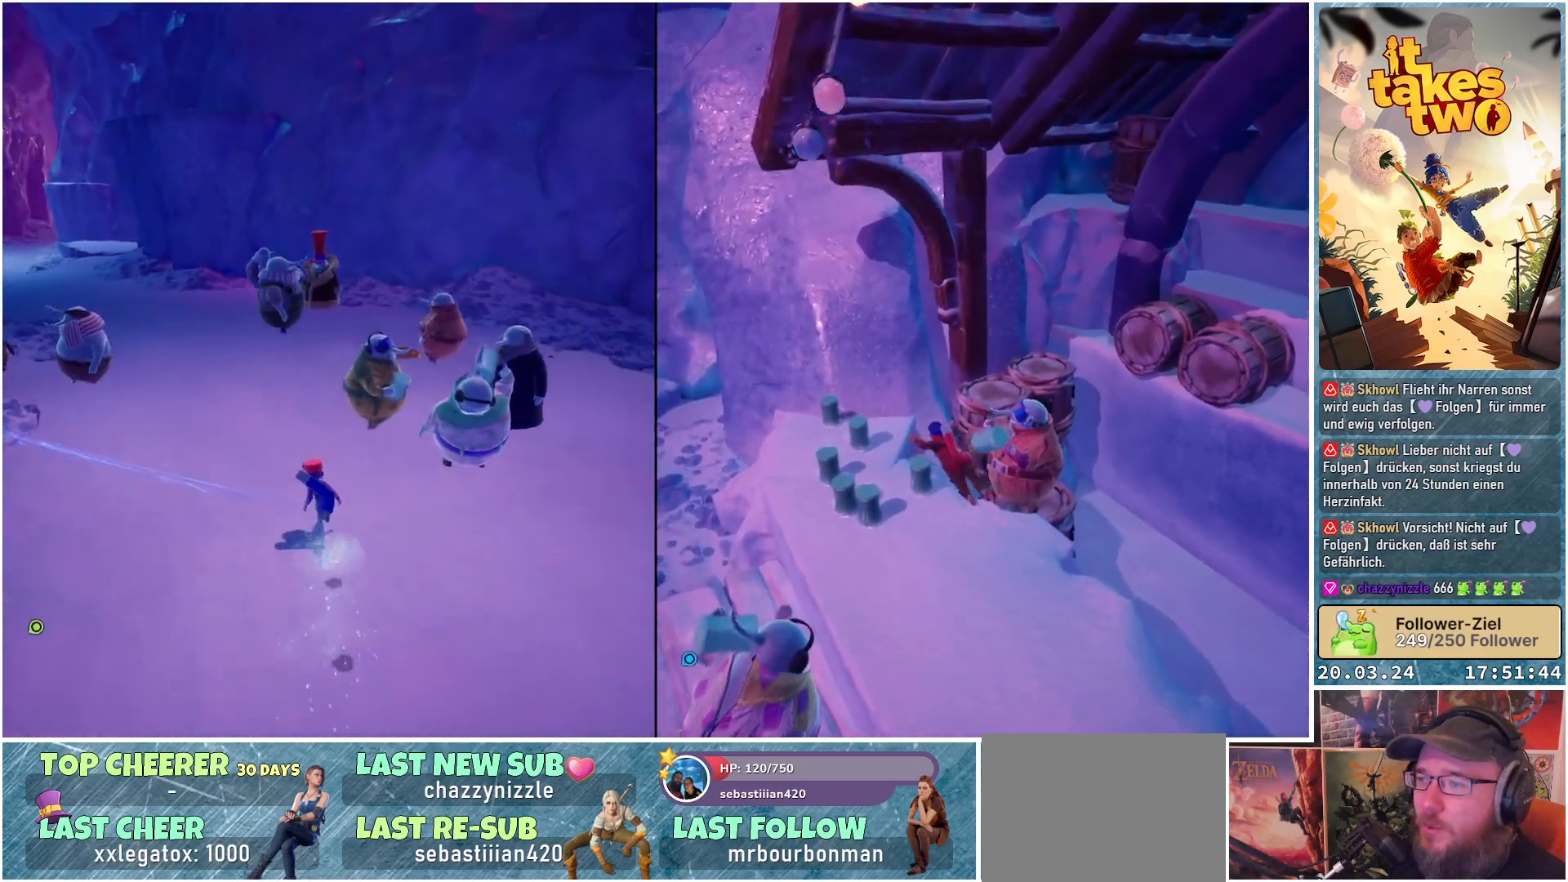
{"buttons": [], "left_stick": "up", "right_stick": "center", "events": [[150, "right_stick", "up"], [350, "right_stick", "center"]]}
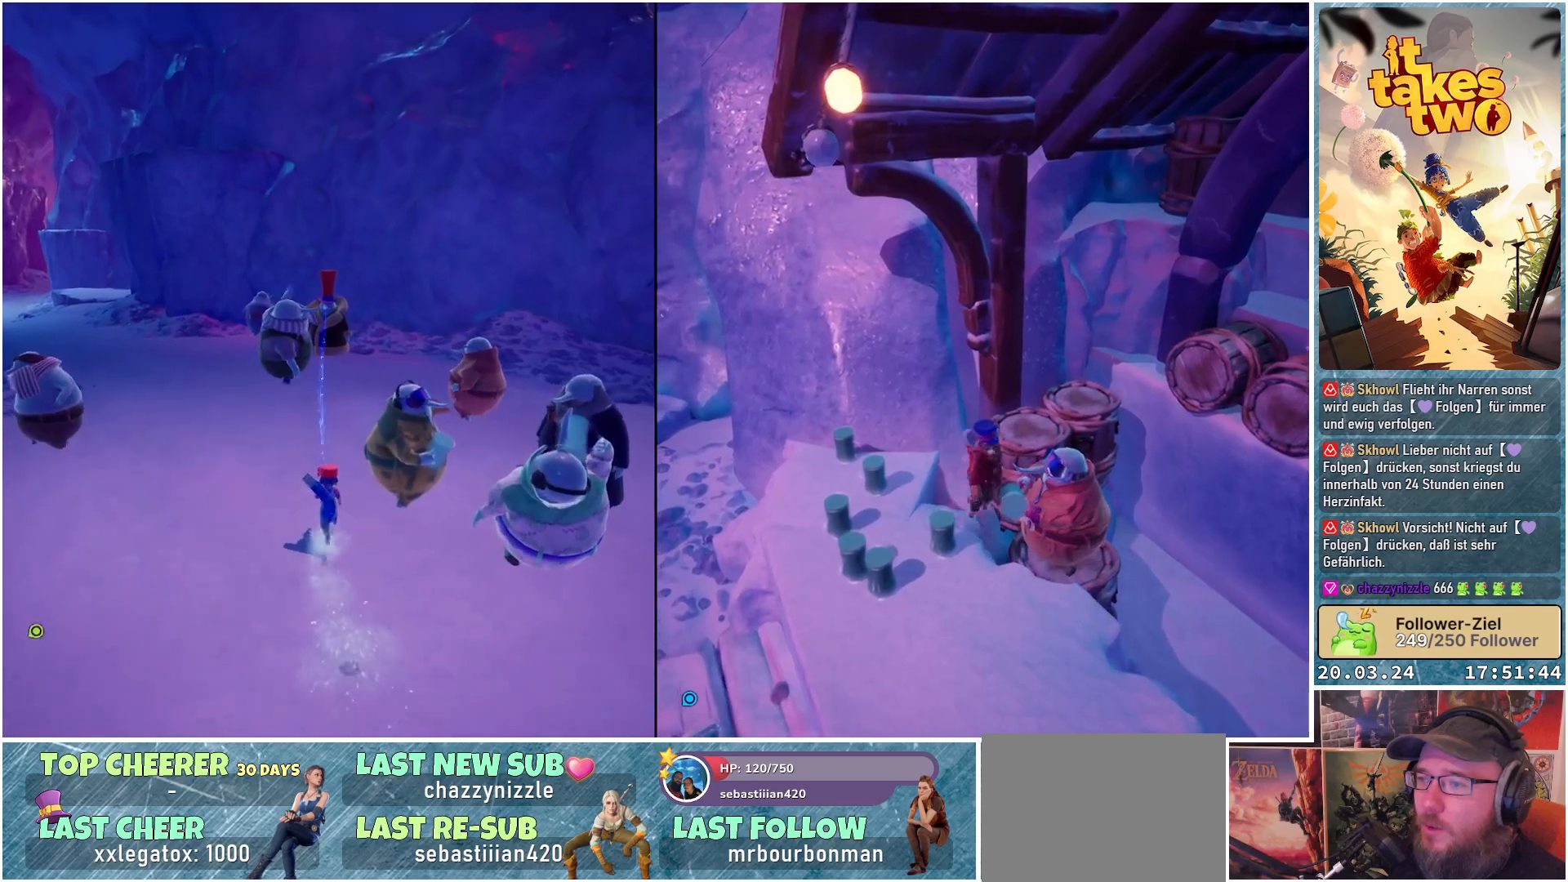
{"buttons": ["R2"], "left_stick": "up", "right_stick": "center", "events": [[317, "R2", "down"]]}
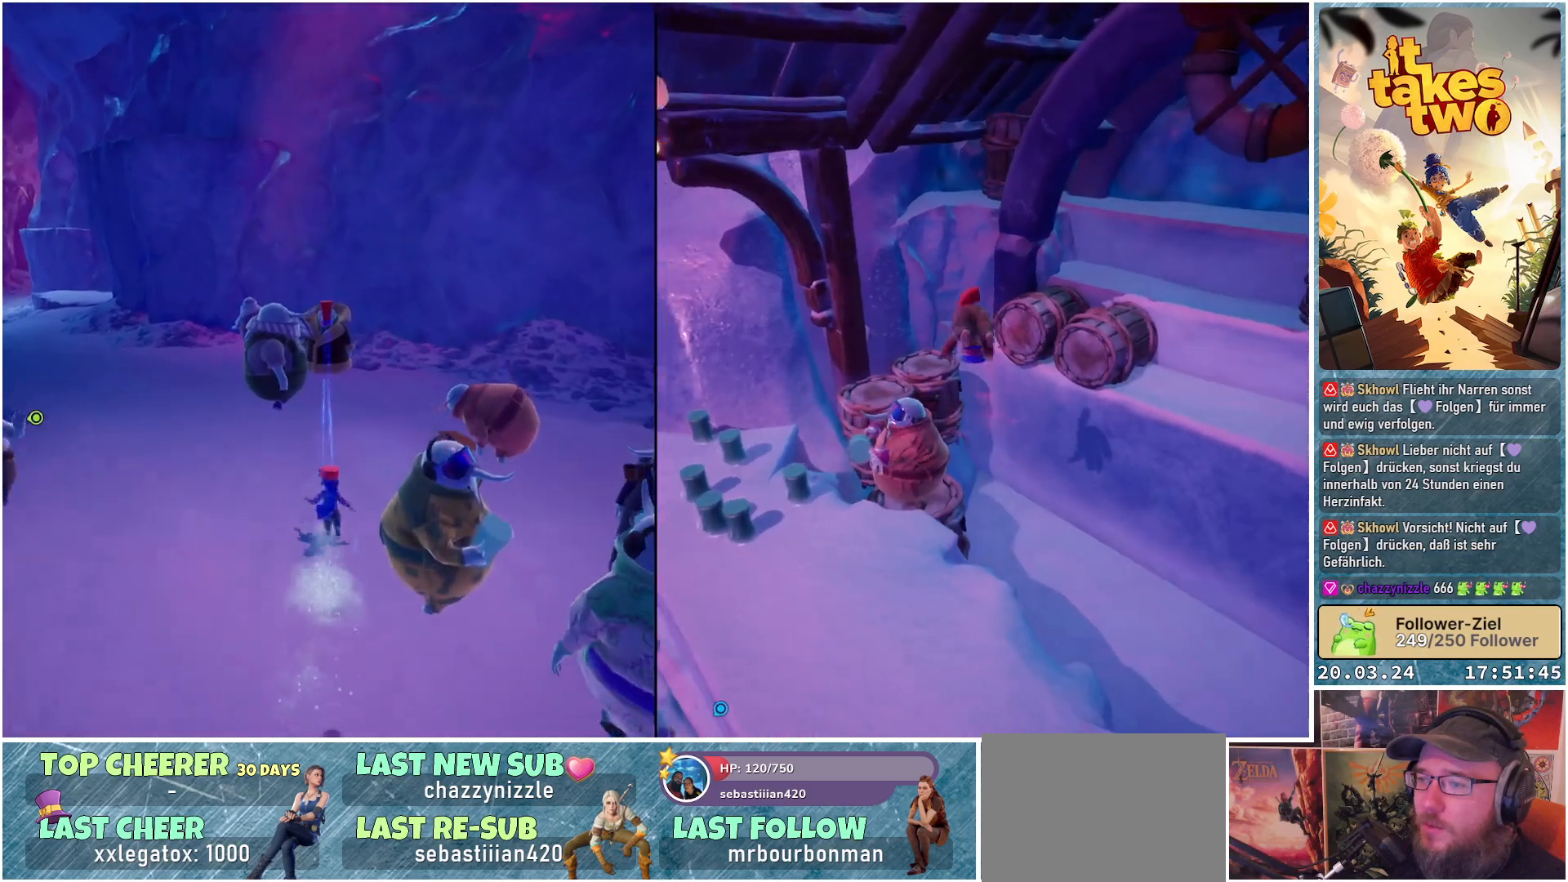
{"buttons": ["R2"], "left_stick": "center", "right_stick": "center", "events": [[333, "left_stick", "center"]]}
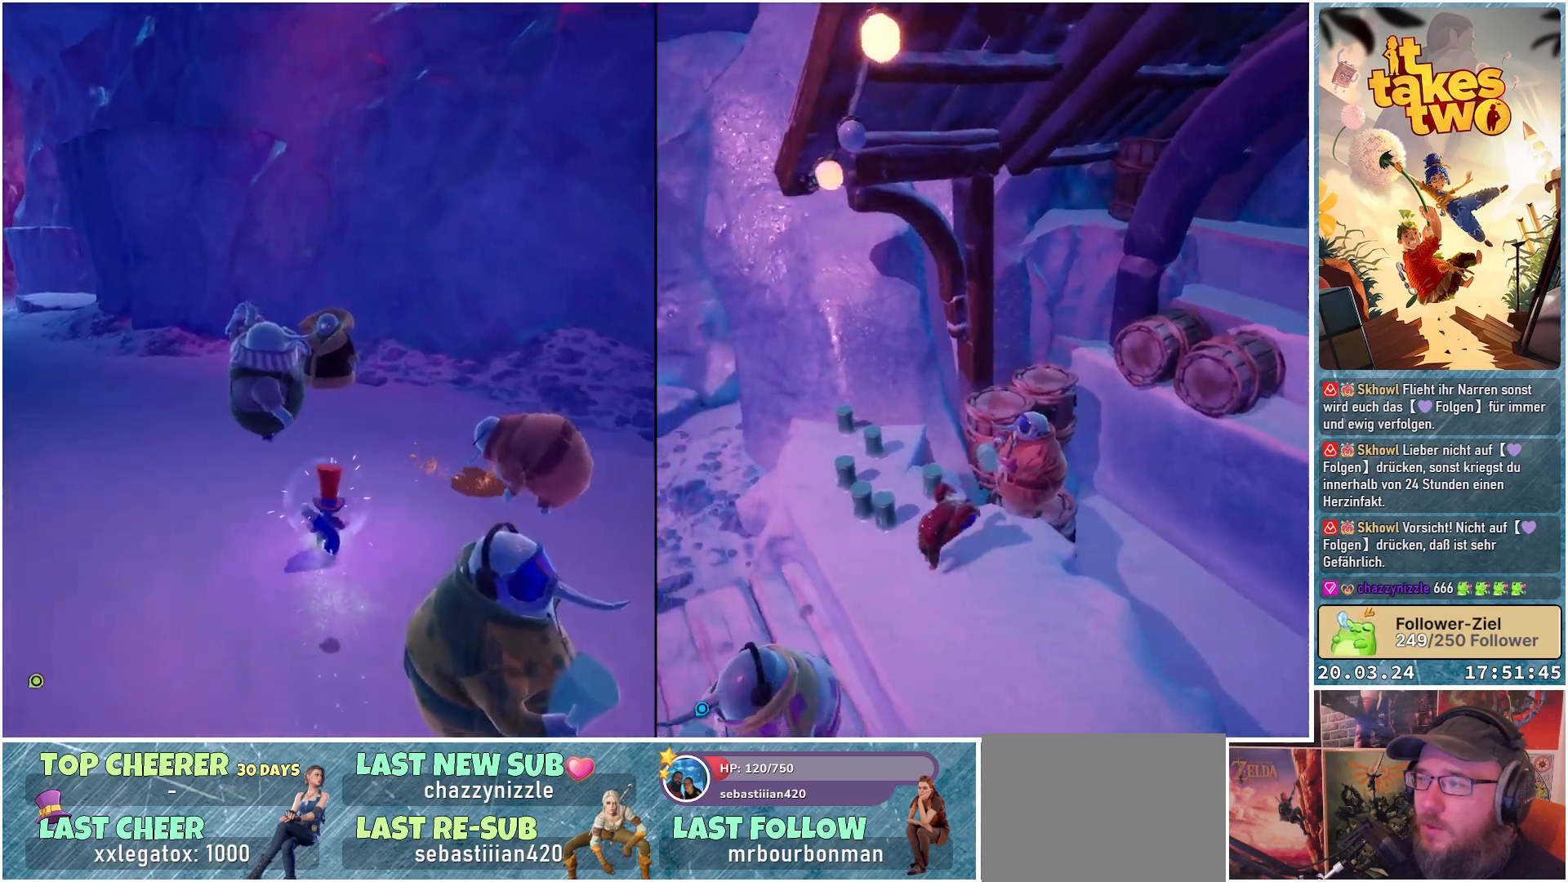
{"buttons": [], "left_stick": "center", "right_stick": "left", "events": [[50, "R2", "up"], [483, "right_stick", "left"]]}
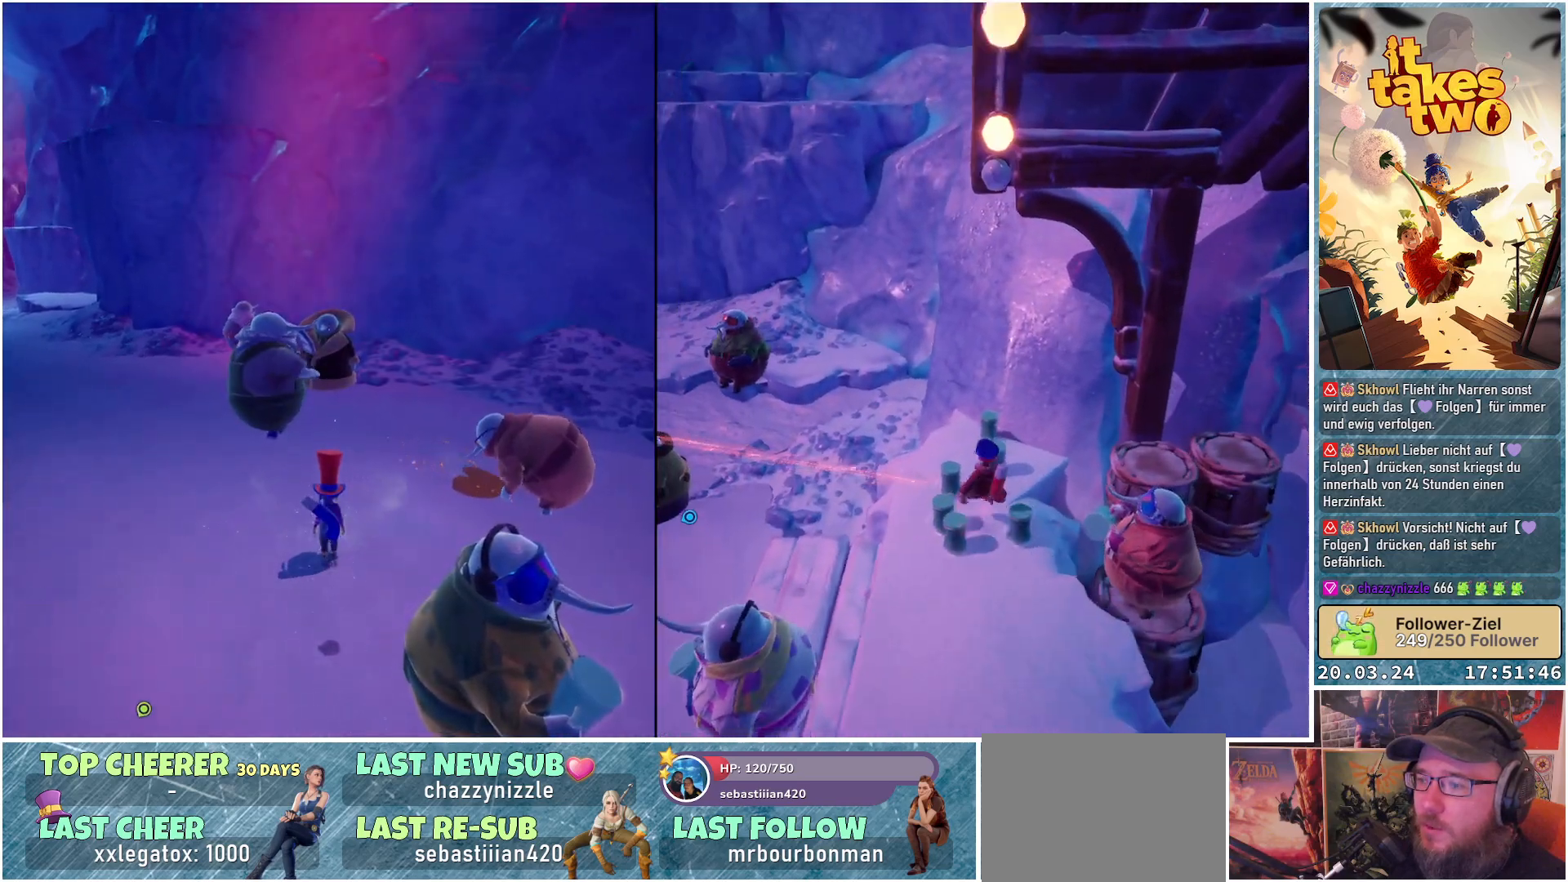
{"buttons": [], "left_stick": "center", "right_stick": "left", "events": []}
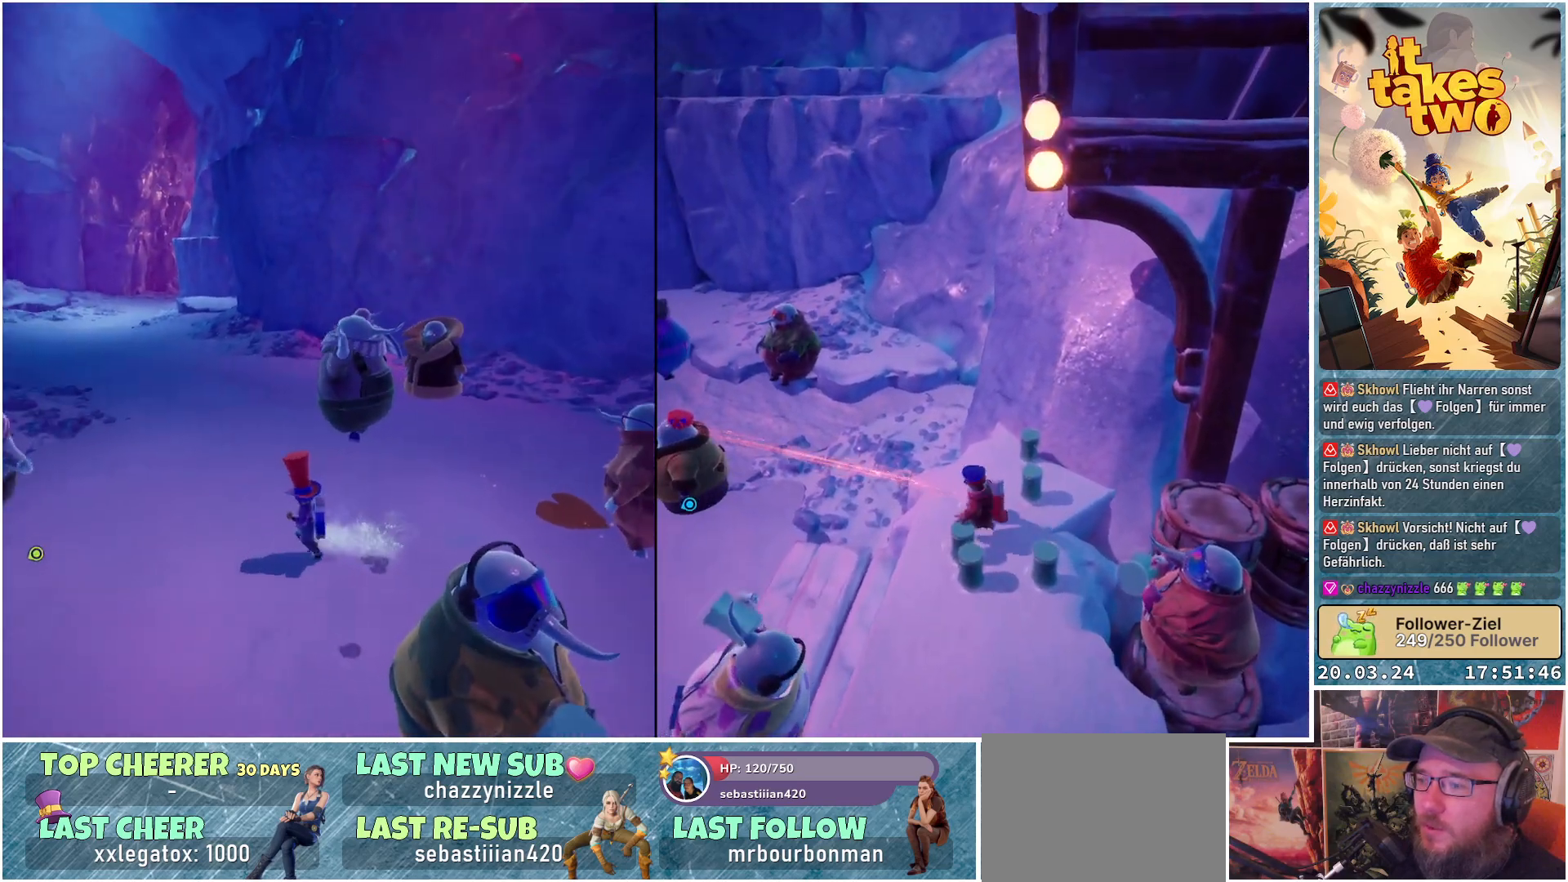
{"buttons": [], "left_stick": "down-left", "right_stick": "up-left", "events": [[83, "right_stick", "up-left"], [417, "left_stick", "down-left"]]}
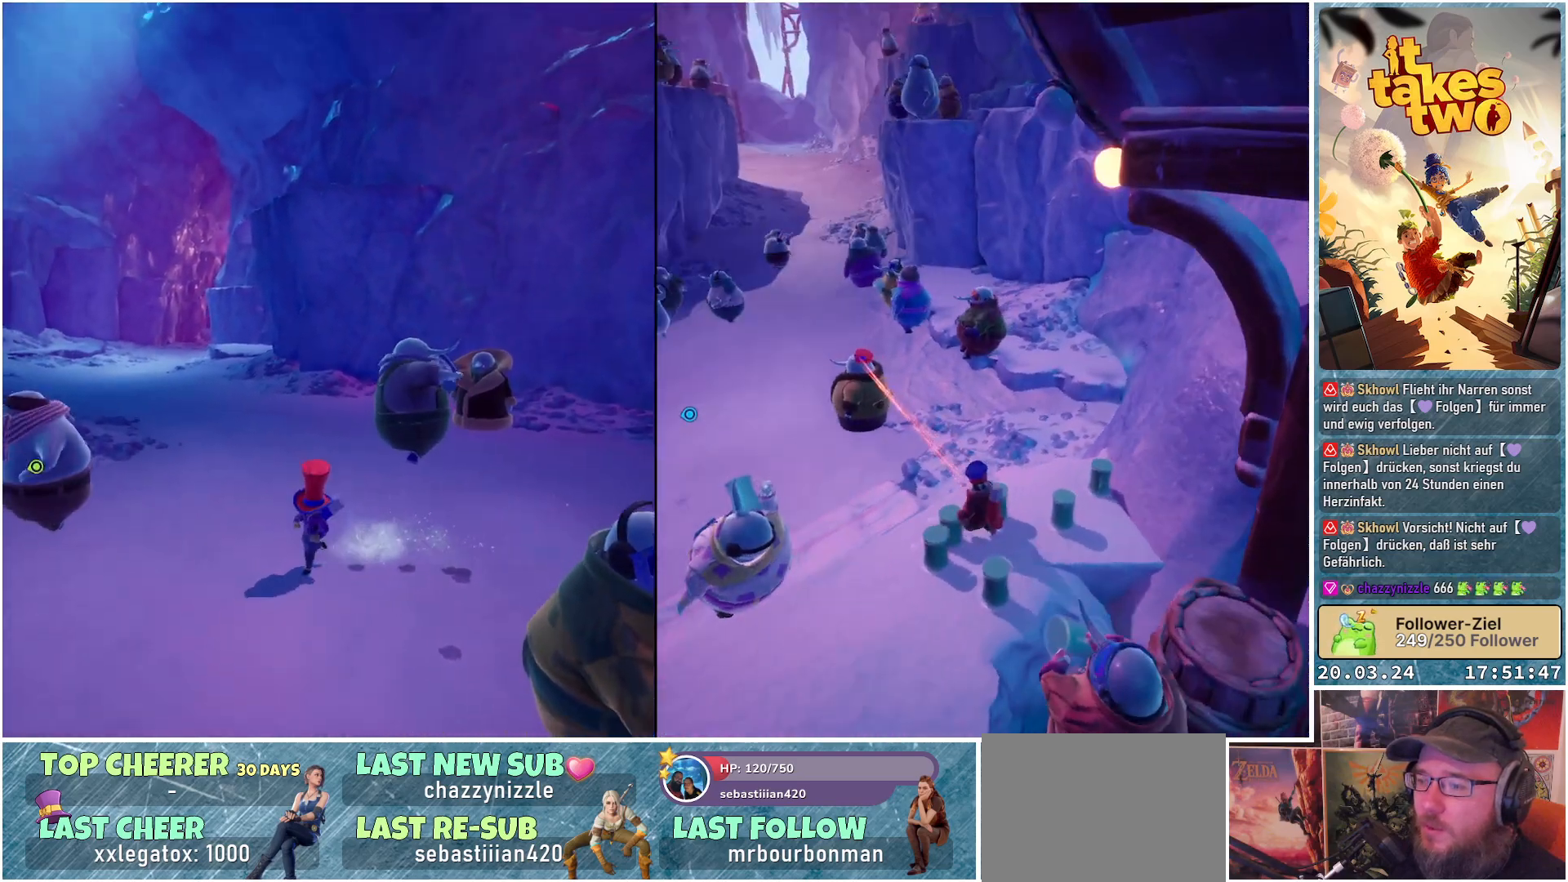
{"buttons": [], "left_stick": "down", "right_stick": "center", "events": [[433, "right_stick", "center"], [450, "left_stick", "down"]]}
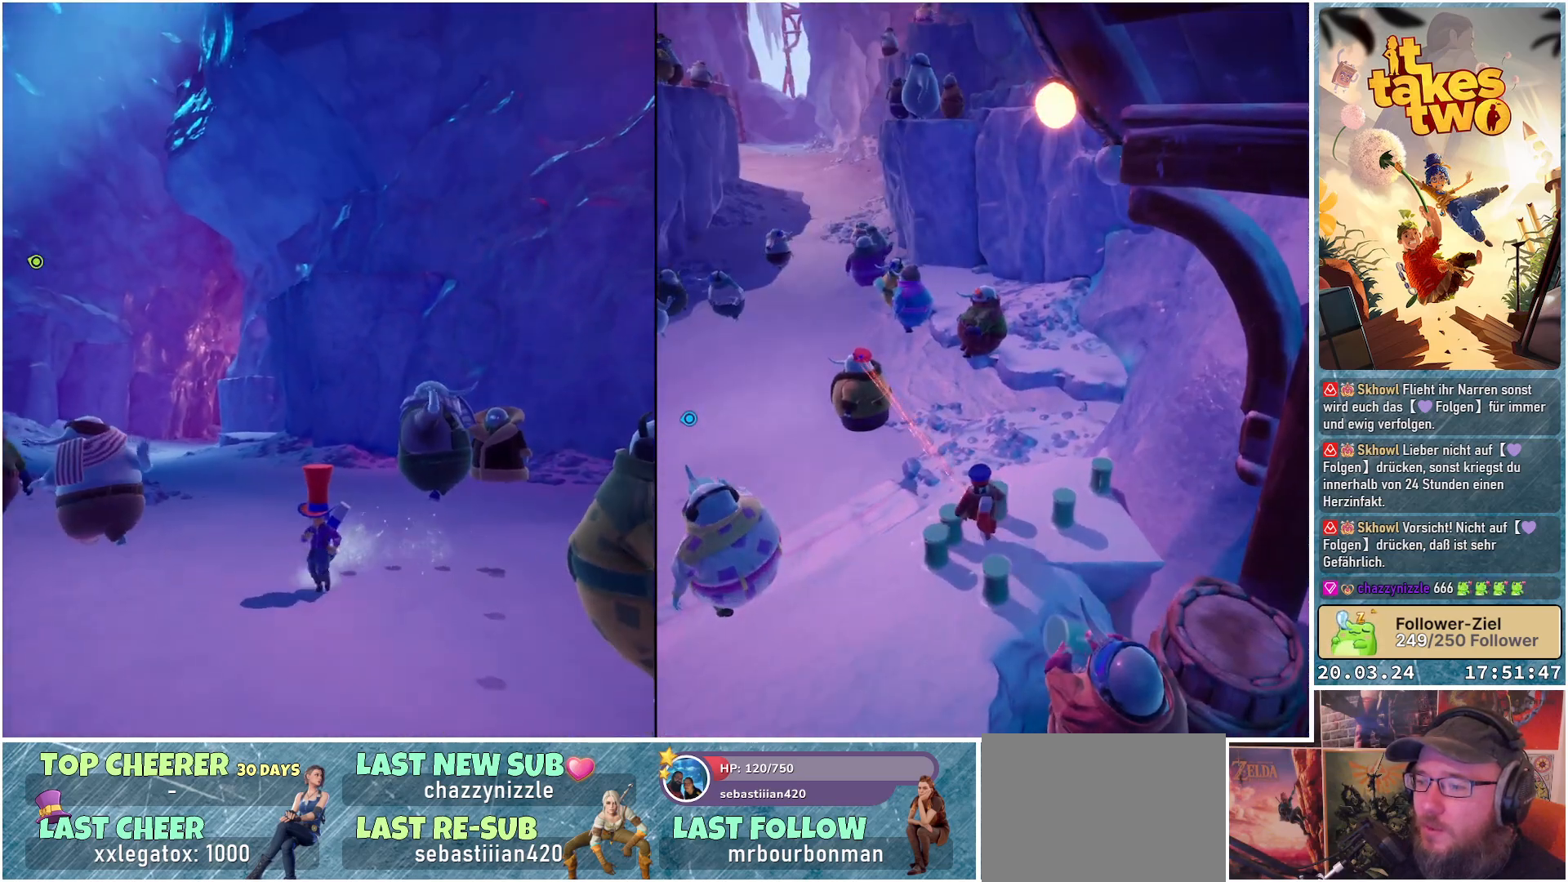
{"buttons": [], "left_stick": "center", "right_stick": "up-left", "events": [[117, "left_stick", "center"], [383, "right_stick", "up-left"]]}
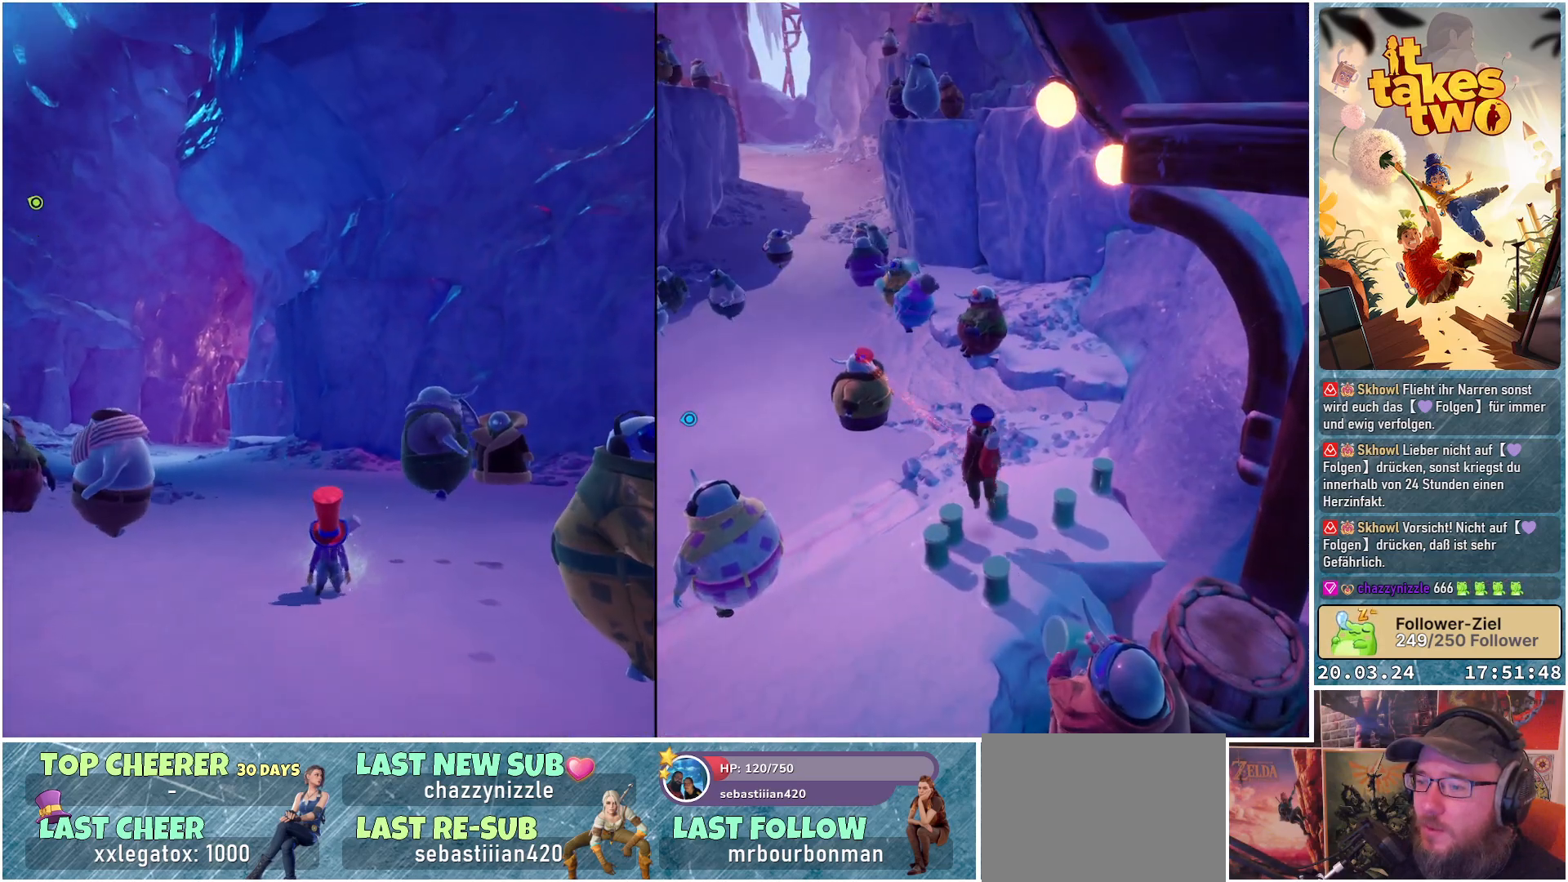
{"buttons": [], "left_stick": "center", "right_stick": "center", "events": [[267, "right_stick", "center"]]}
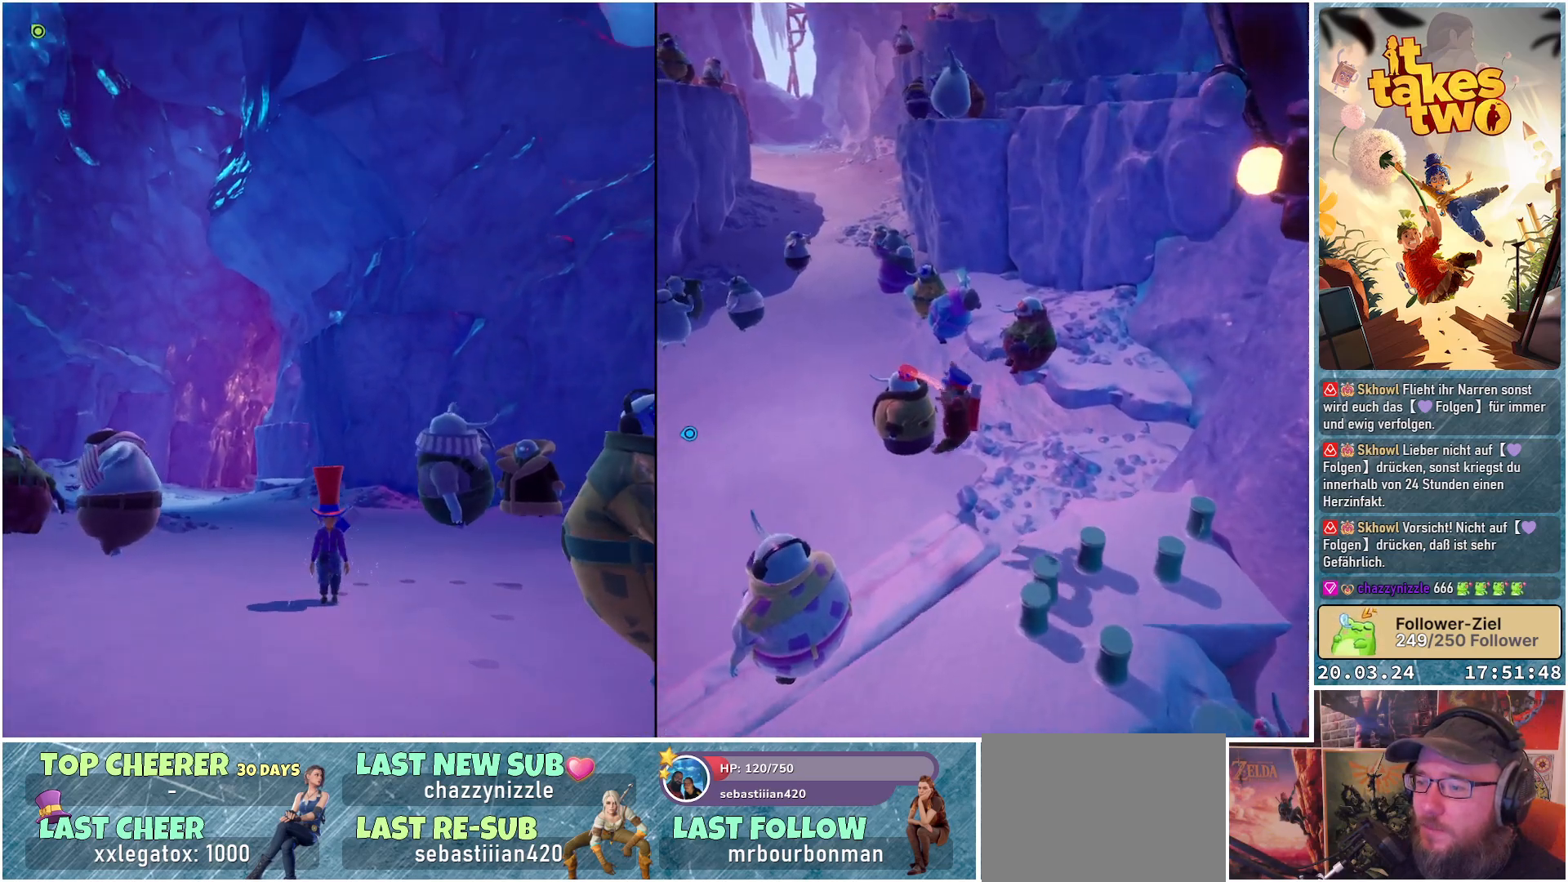
{"buttons": [], "left_stick": "center", "right_stick": "center", "events": []}
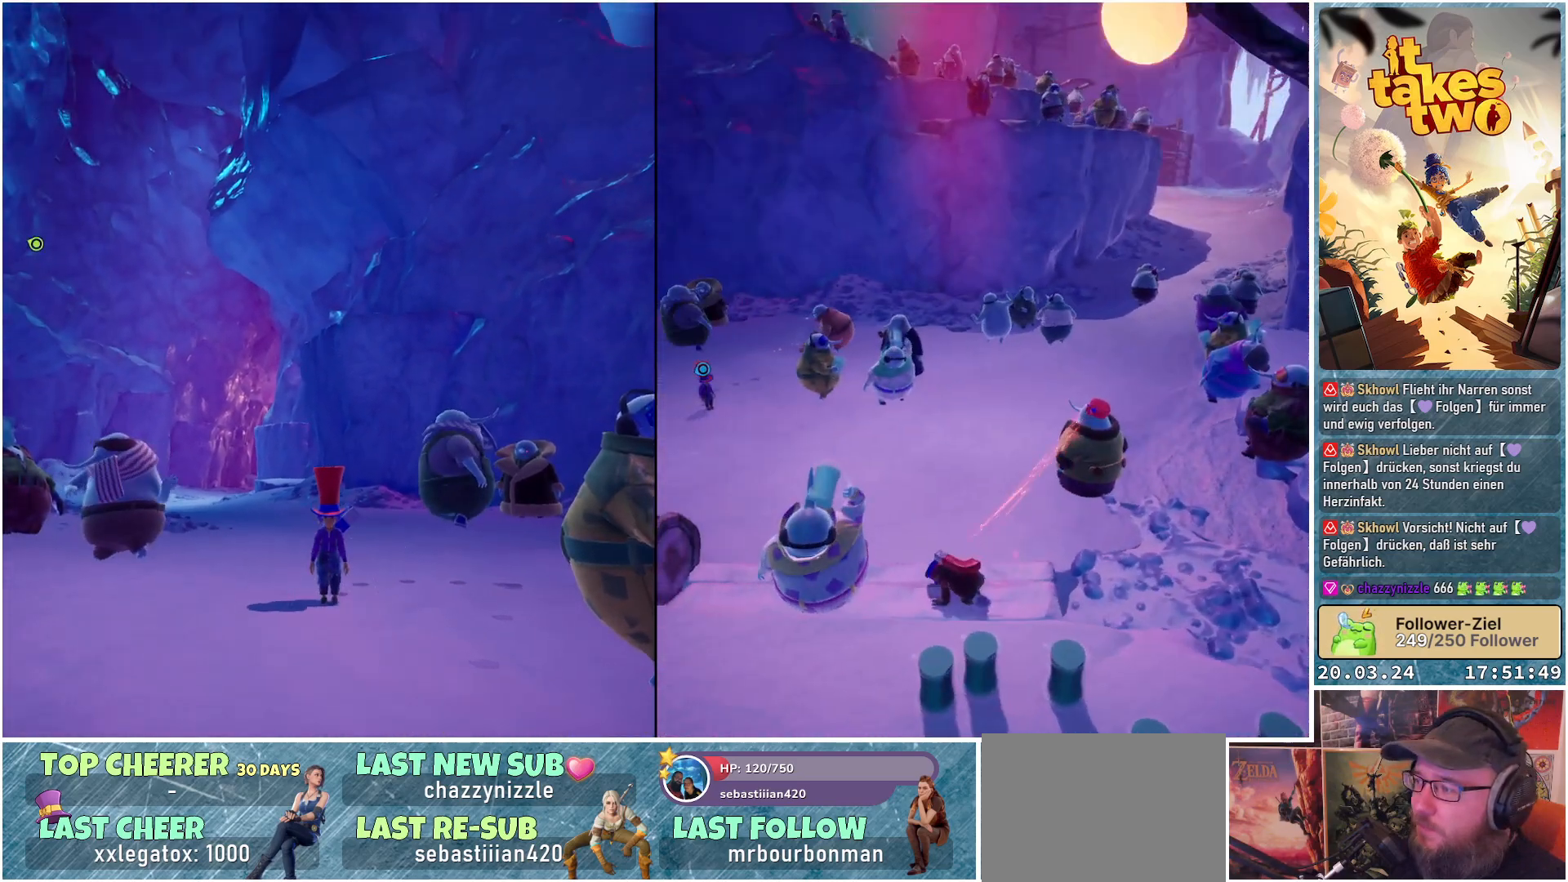
{"buttons": [], "left_stick": "center", "right_stick": "center", "events": []}
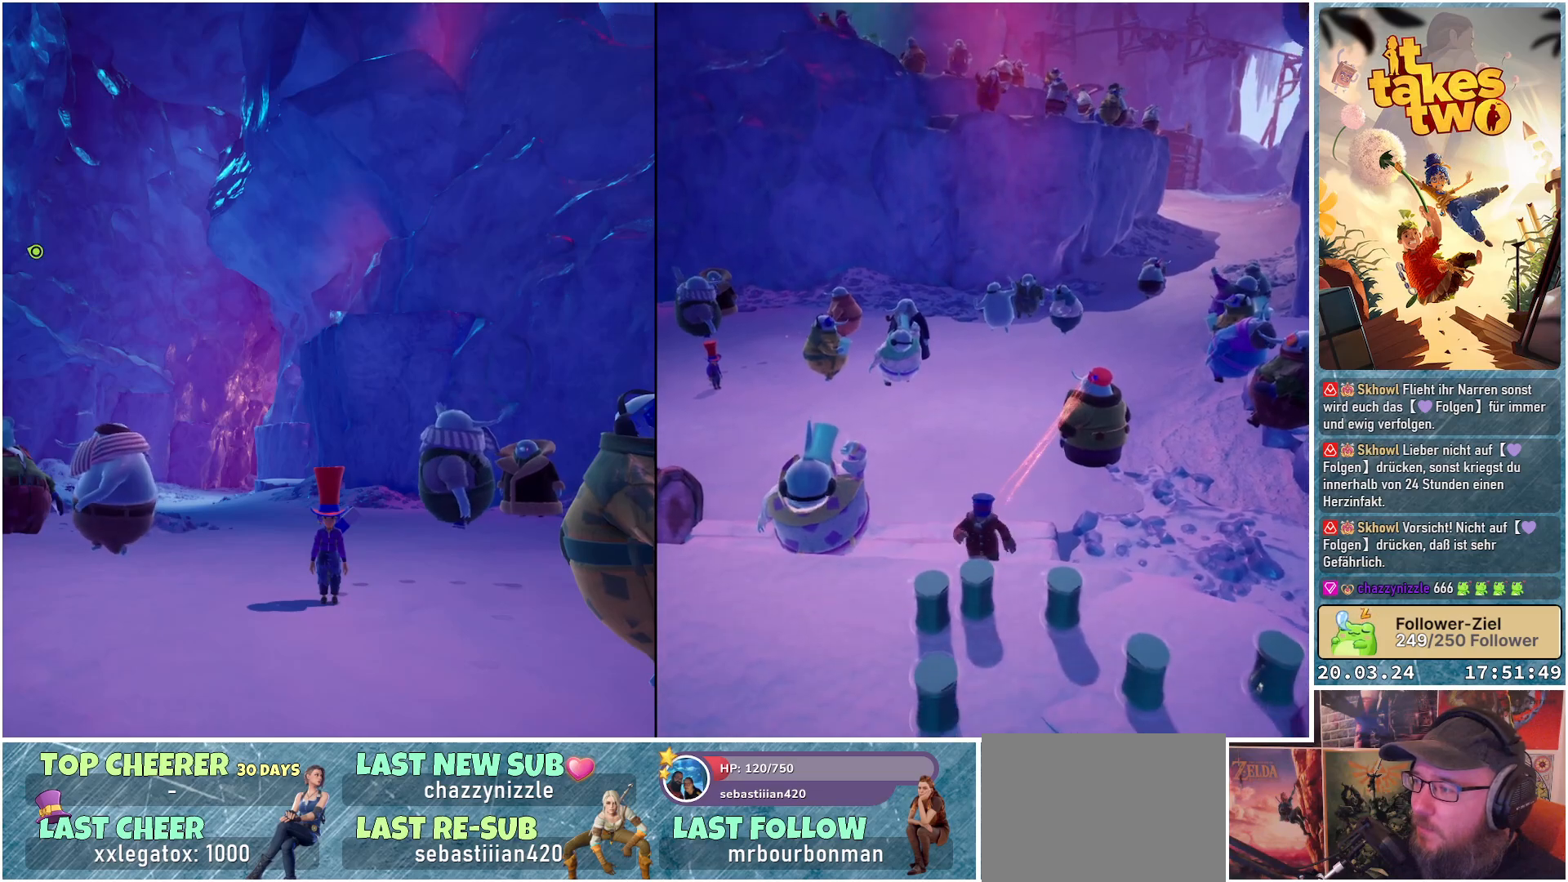
{"buttons": [], "left_stick": "right", "right_stick": "center", "events": [[467, "left_stick", "right"]]}